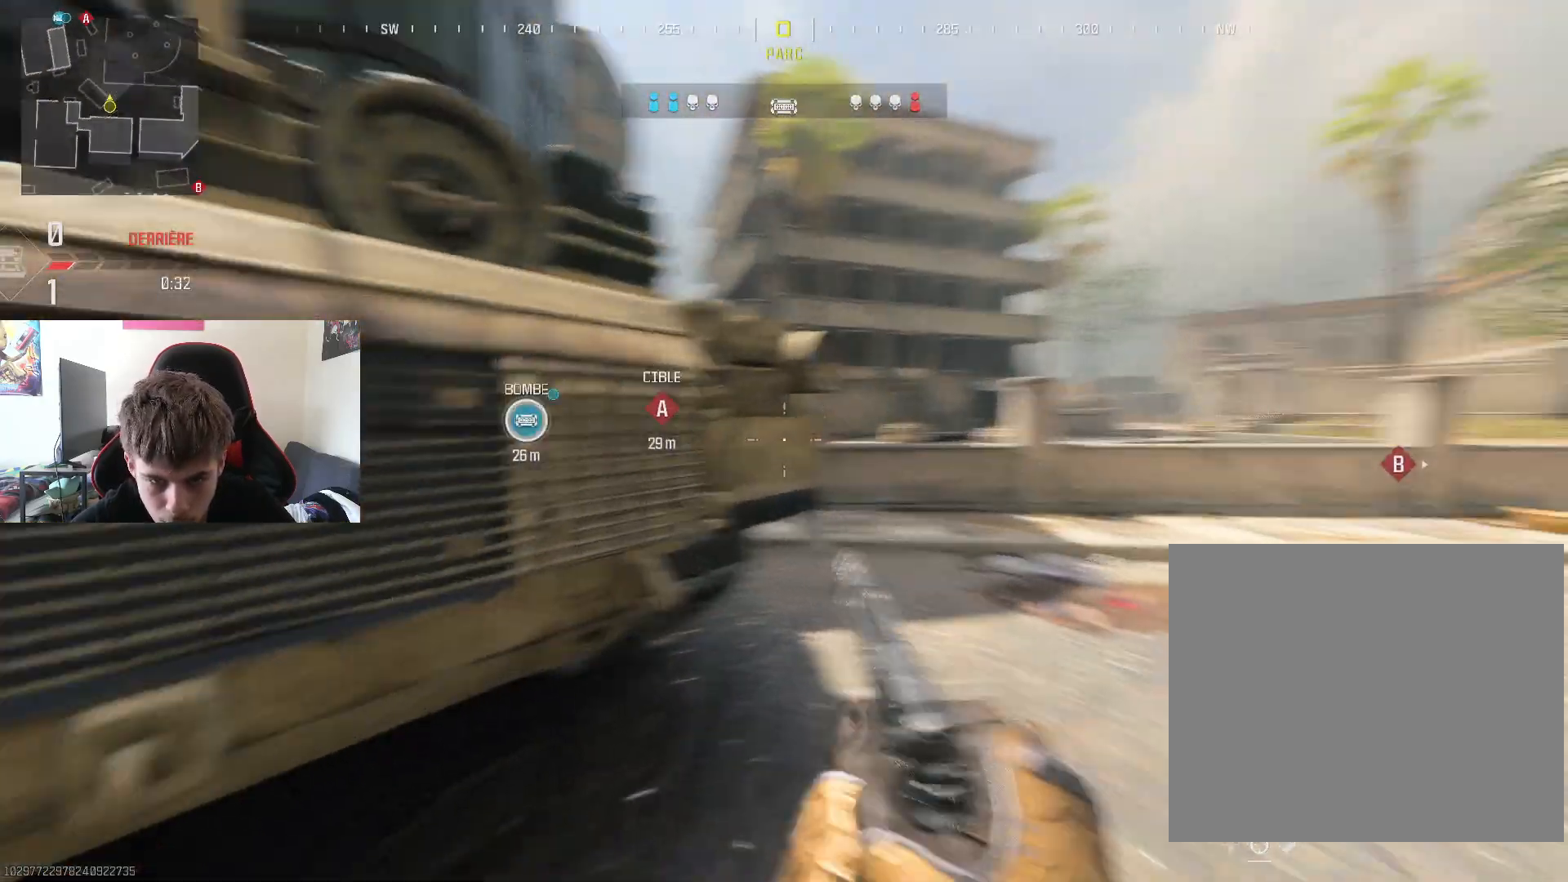
Gameplay with a controller (PlayStation layout); each line is a JSON object with the inputs held at the frame after it. "events" lists button and stick changes between this image and that frame as [ms after this image, input, new state], when the widget could be followed in between.
{"buttons": [], "left_stick": "up-right", "right_stick": "center", "events": [[50, "right_stick", "left"], [67, "R3", "down"], [184, "R3", "up"], [217, "right_stick", "center"]]}
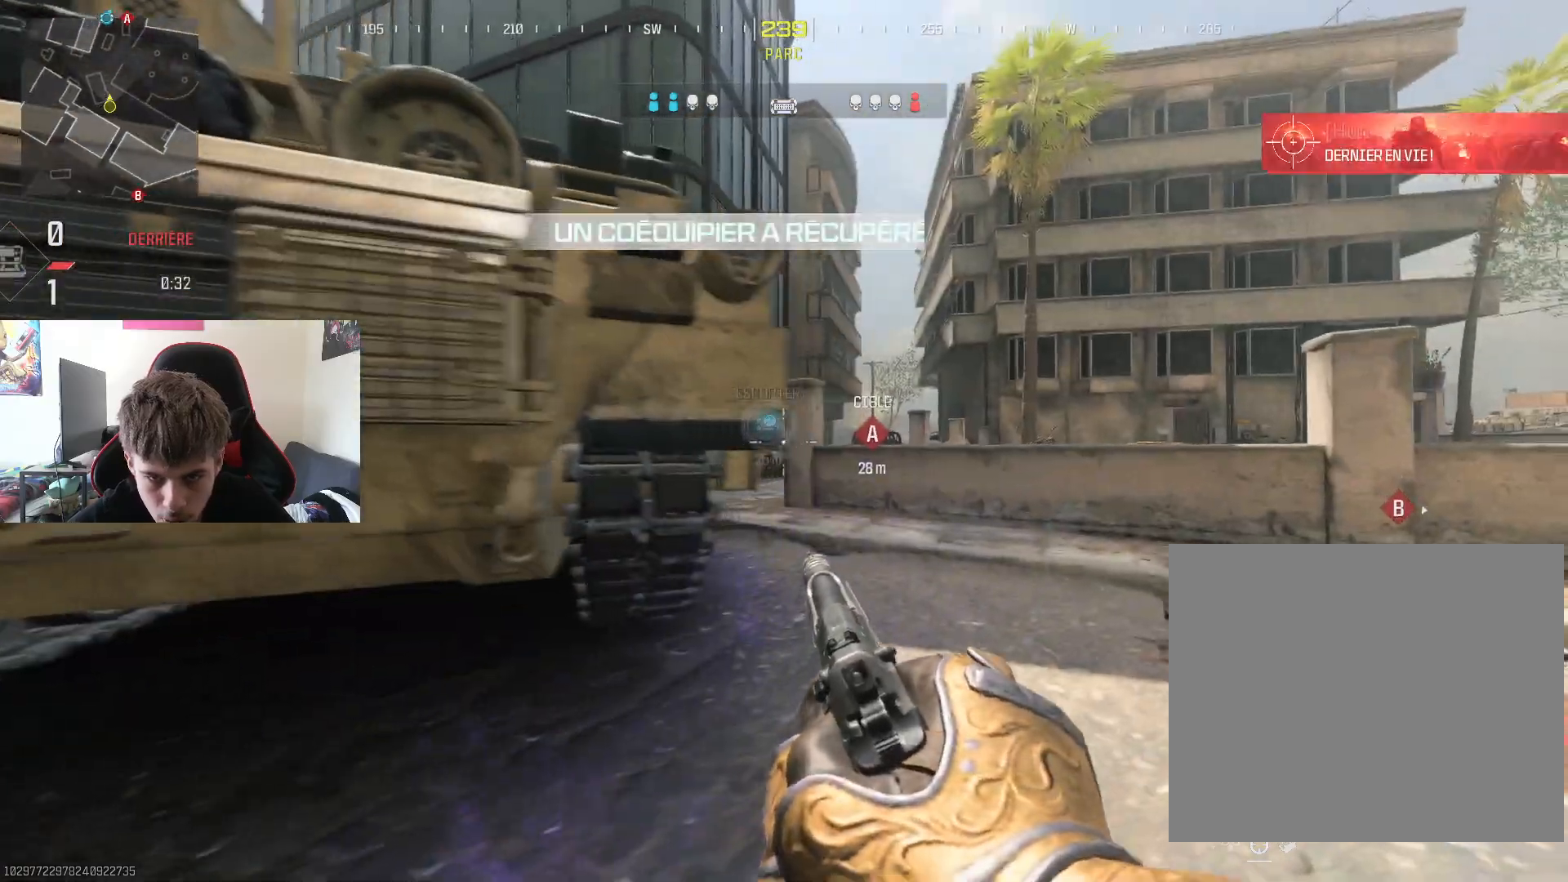
{"buttons": [], "left_stick": "up-right", "right_stick": "left", "events": [[417, "right_stick", "left"]]}
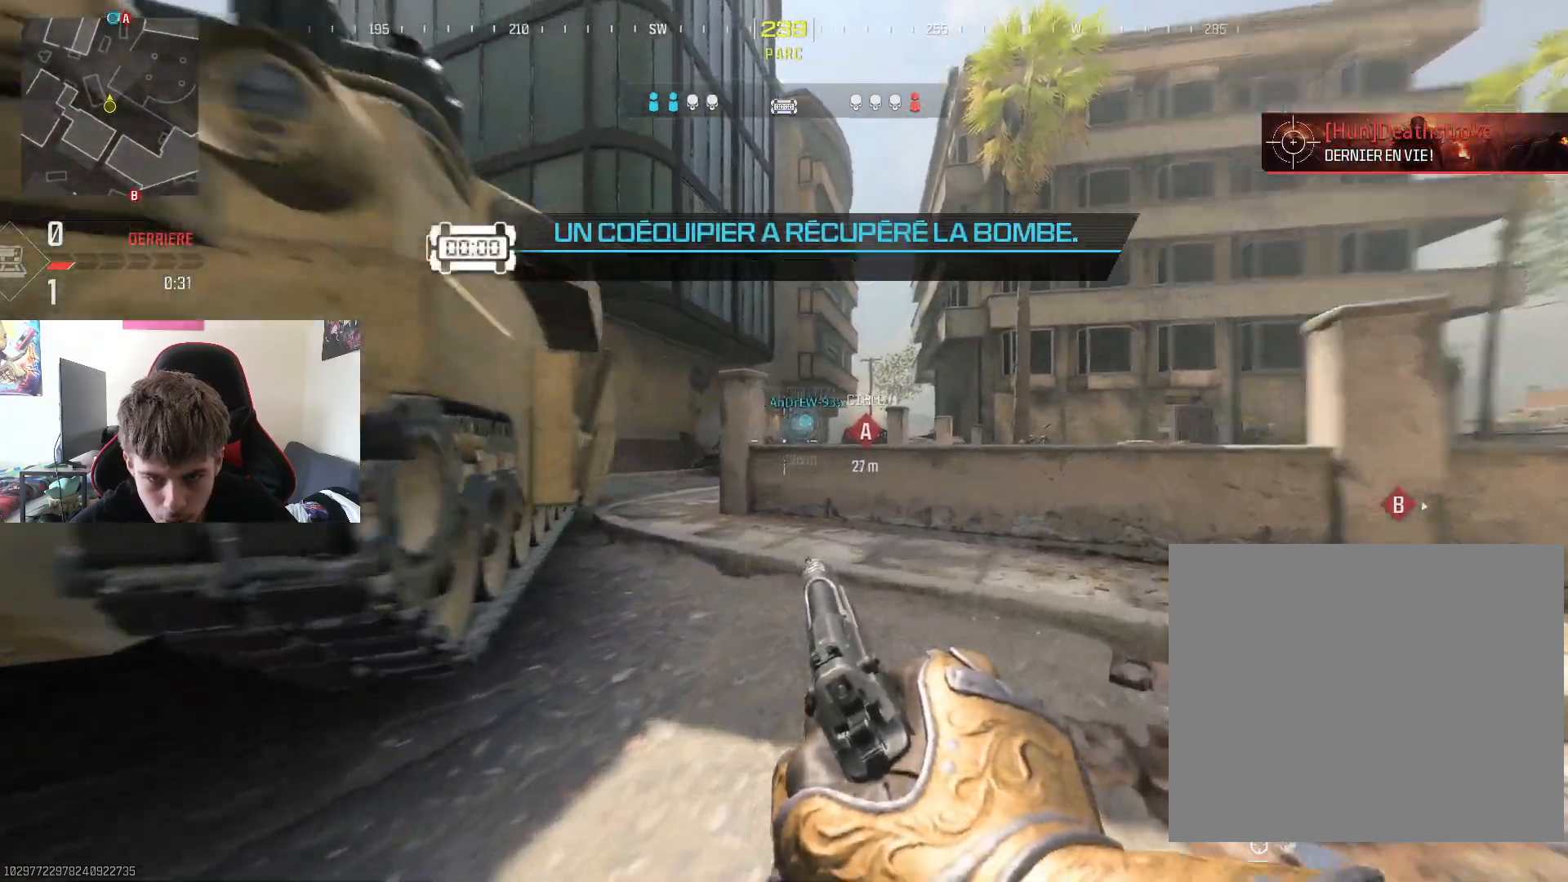
{"buttons": [], "left_stick": "up-left", "right_stick": "left", "events": [[84, "right_stick", "center"], [217, "TRIANGLE", "down"], [234, "left_stick", "down-left"], [334, "TRIANGLE", "up"], [467, "right_stick", "left"], [484, "left_stick", "up-left"]]}
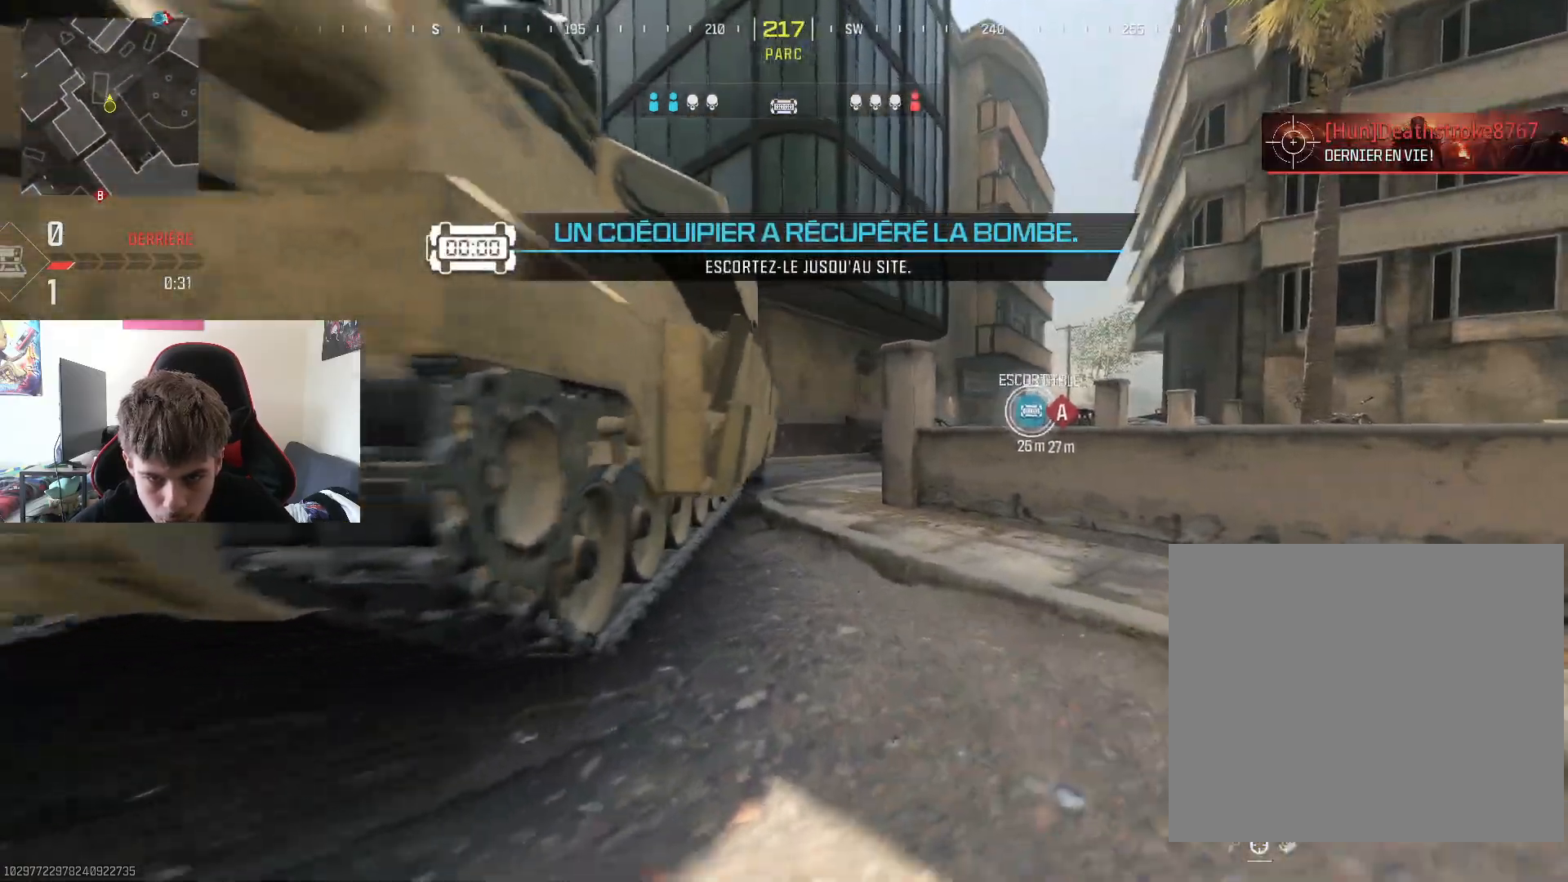
{"buttons": ["CROSS", "L3"], "left_stick": "up-left", "right_stick": "center", "events": [[183, "L3", "down"], [183, "right_stick", "center"], [317, "L3", "up"], [417, "CROSS", "down"], [417, "L3", "down"]]}
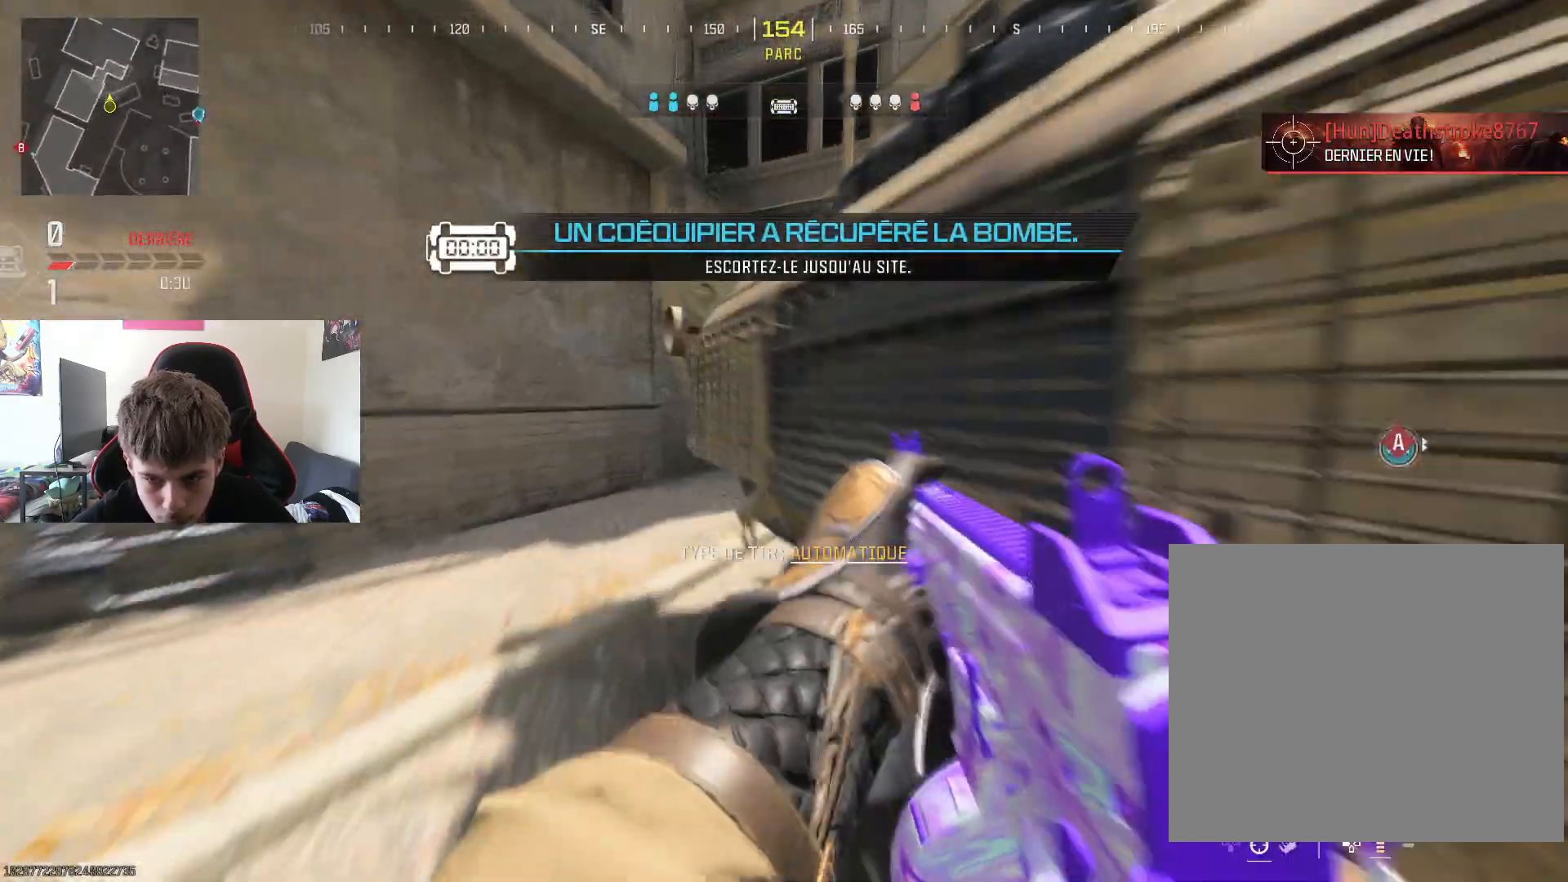
{"buttons": [], "left_stick": "down-right", "right_stick": "center", "events": [[17, "L3", "up"], [34, "CROSS", "up"], [34, "left_stick", "up"], [134, "left_stick", "up-right"], [167, "right_stick", "right"], [284, "left_stick", "down-right"], [451, "right_stick", "center"]]}
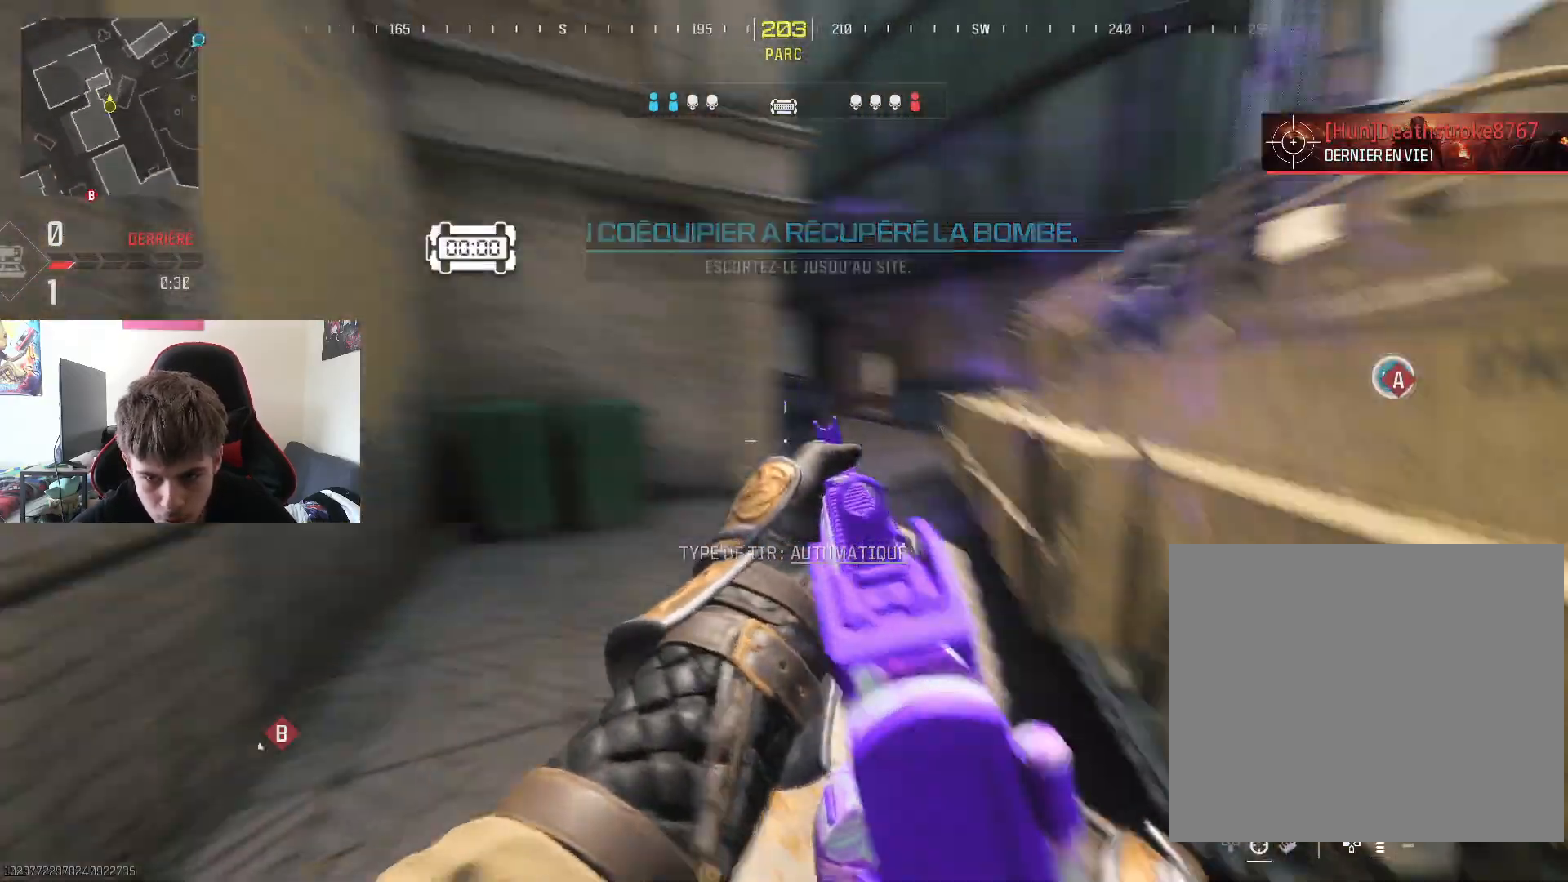
{"buttons": ["R3"], "left_stick": "up-left", "right_stick": "right", "events": [[50, "SQUARE", "down"], [133, "left_stick", "up"], [167, "SQUARE", "up"], [383, "right_stick", "right"], [450, "R3", "down"], [450, "left_stick", "up-left"]]}
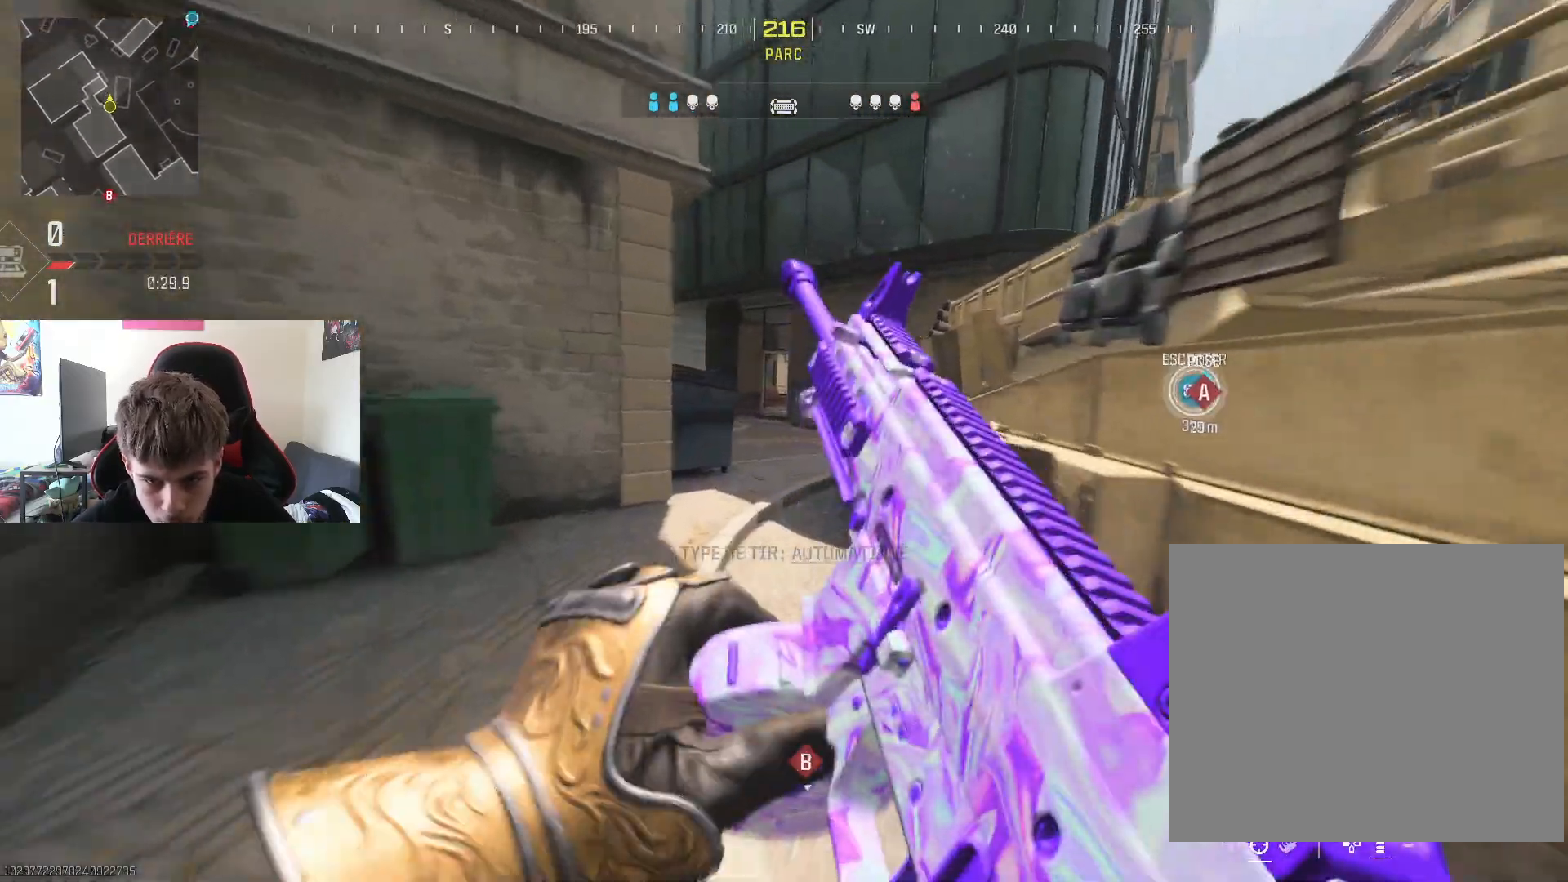
{"buttons": [], "left_stick": "up-left", "right_stick": "right", "events": [[134, "R3", "up"], [184, "right_stick", "center"], [401, "right_stick", "right"]]}
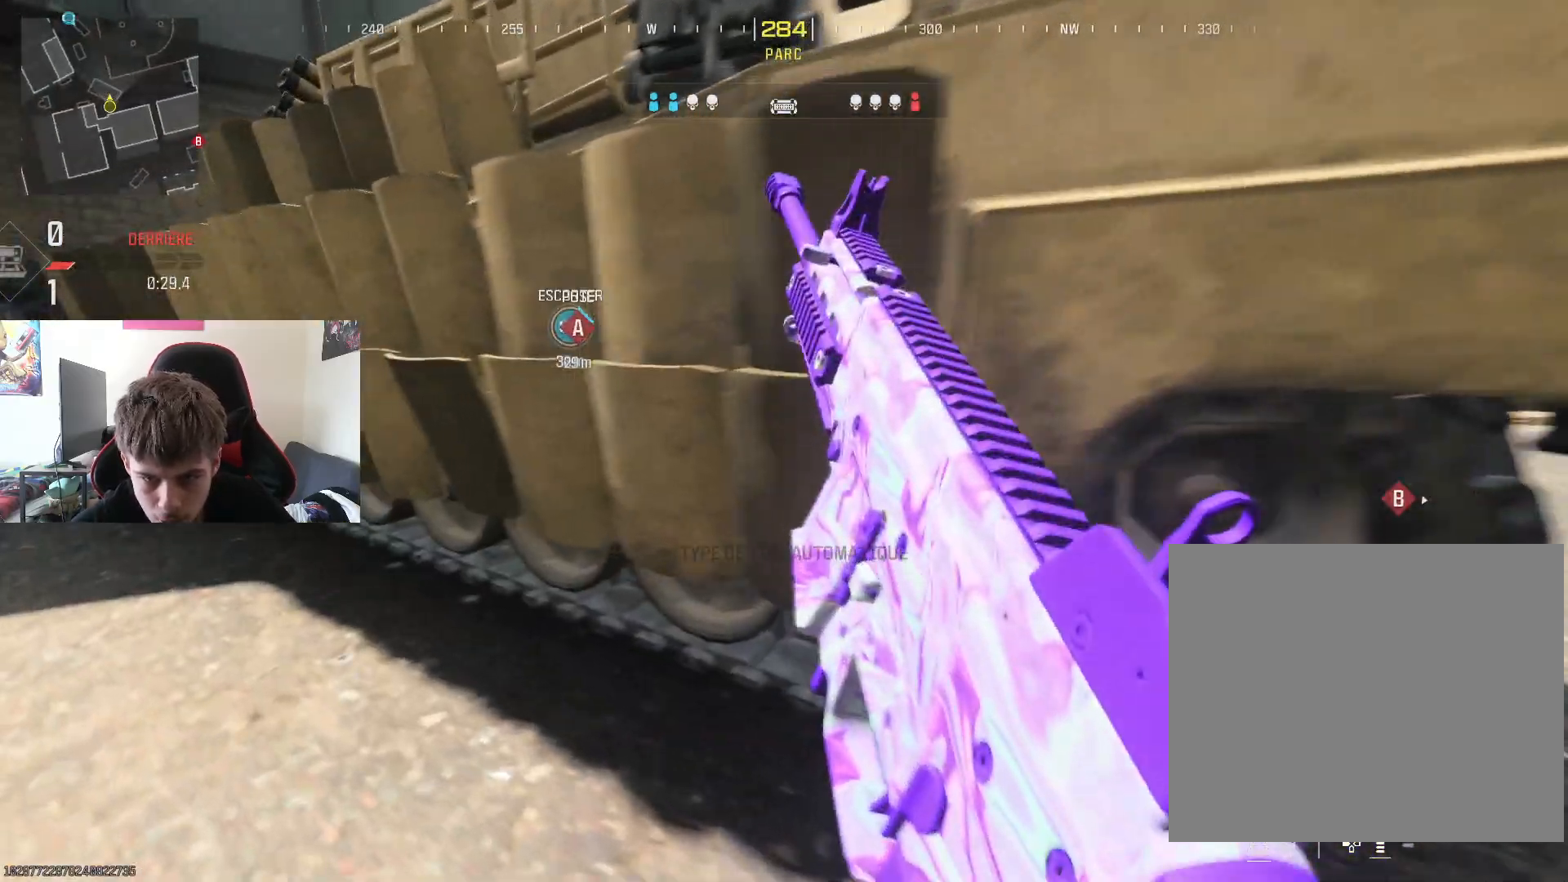
{"buttons": [], "left_stick": "up-right", "right_stick": "center", "events": [[100, "right_stick", "left"], [117, "left_stick", "up-right"], [300, "left_stick", "up"], [417, "right_stick", "center"], [467, "left_stick", "up-right"]]}
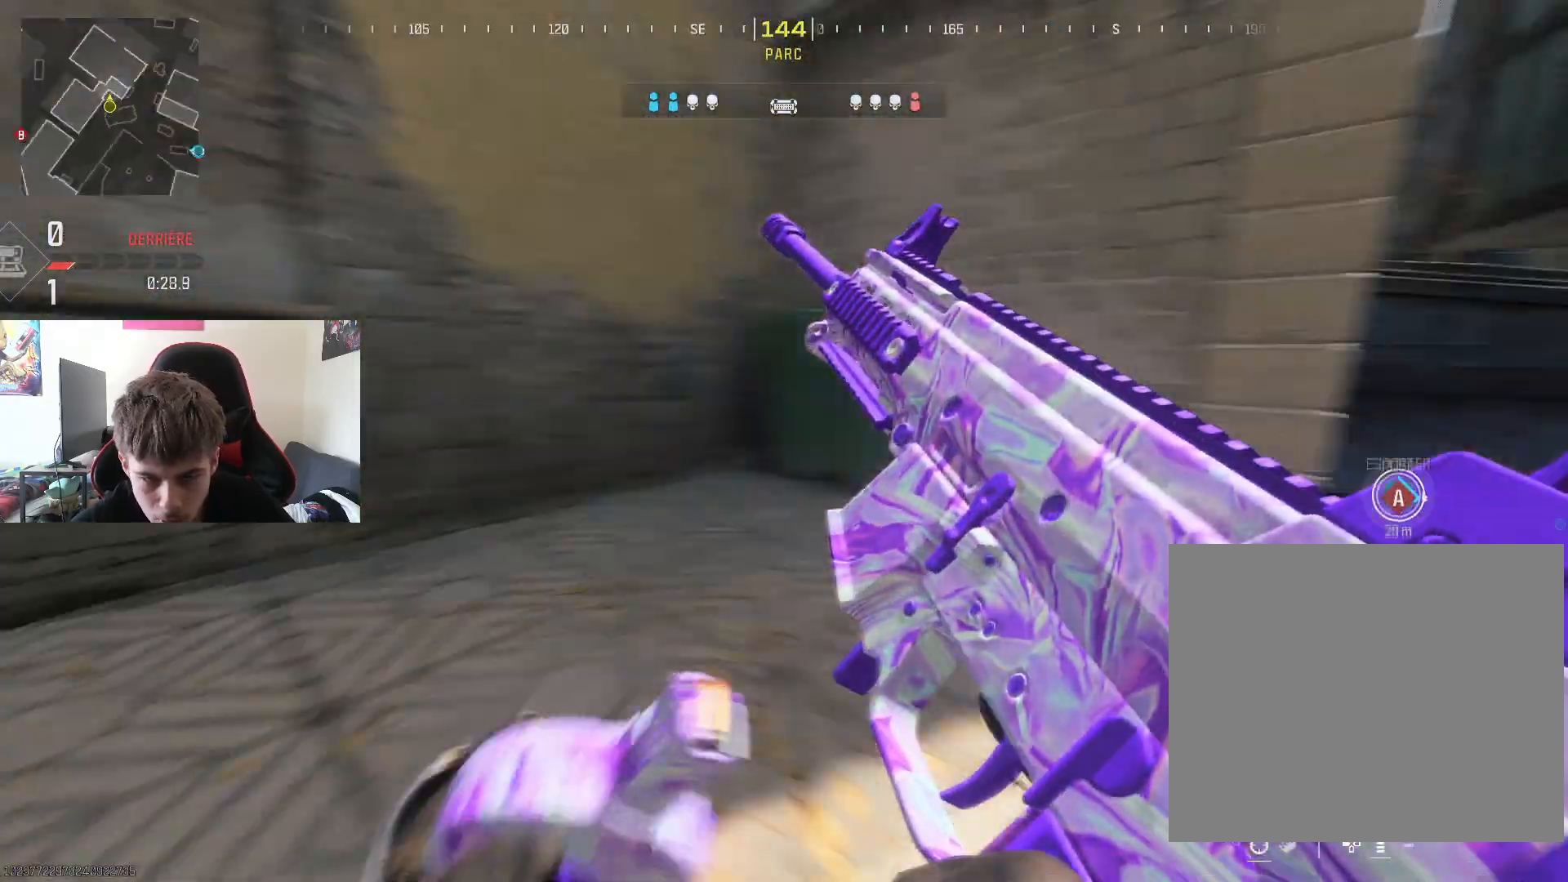
{"buttons": [], "left_stick": "up-right", "right_stick": "center", "events": [[117, "right_stick", "right"], [434, "right_stick", "center"]]}
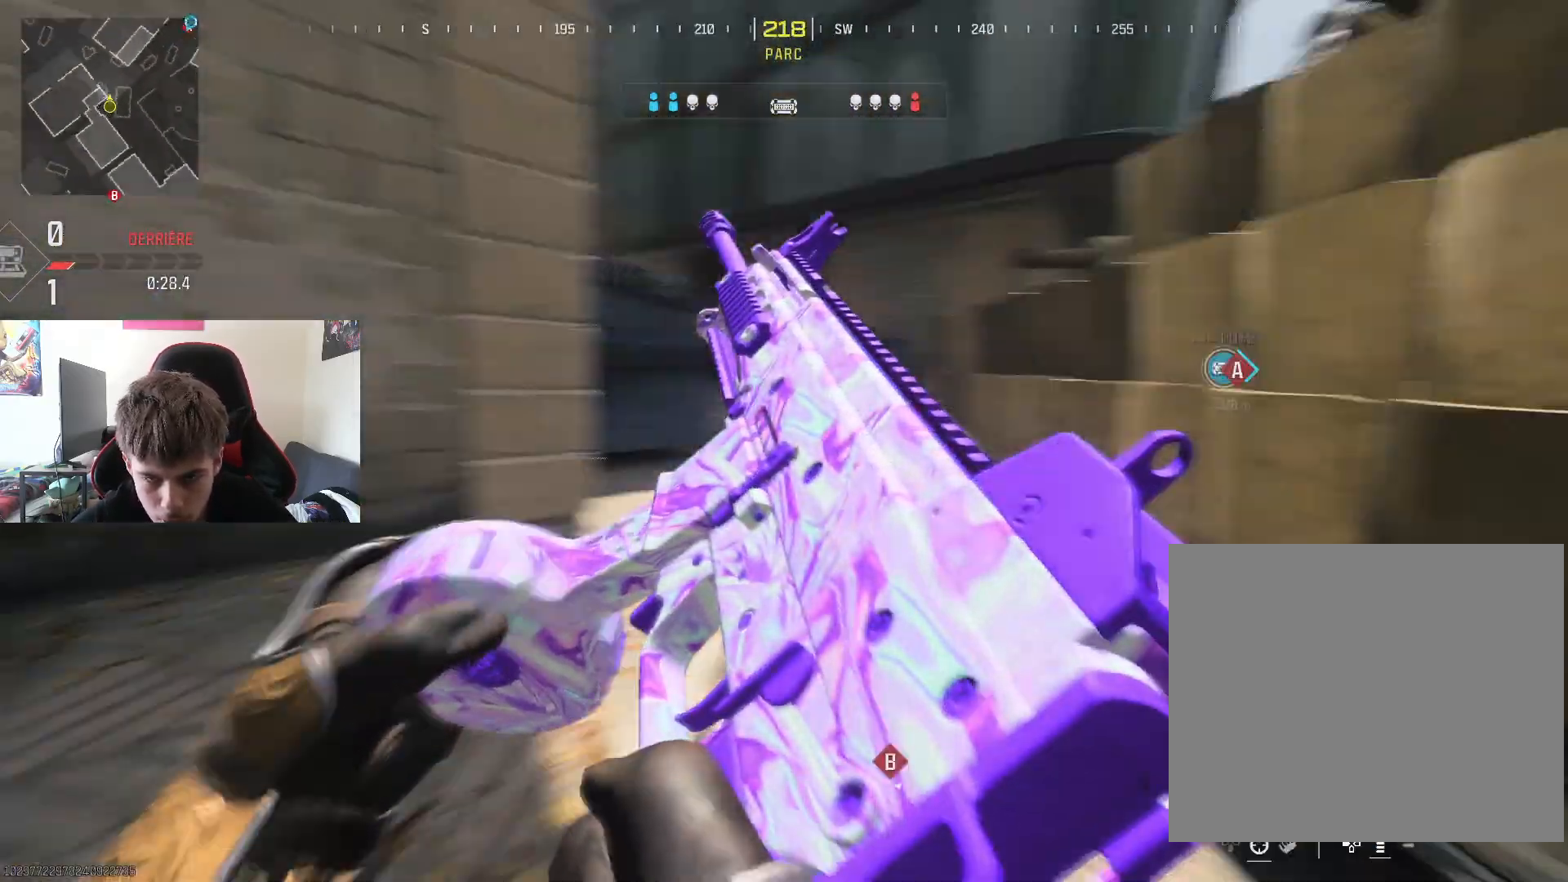
{"buttons": [], "left_stick": "up", "right_stick": "center", "events": [[133, "left_stick", "up"], [300, "right_stick", "left"], [383, "L3", "down"], [450, "right_stick", "center"], [500, "L3", "up"]]}
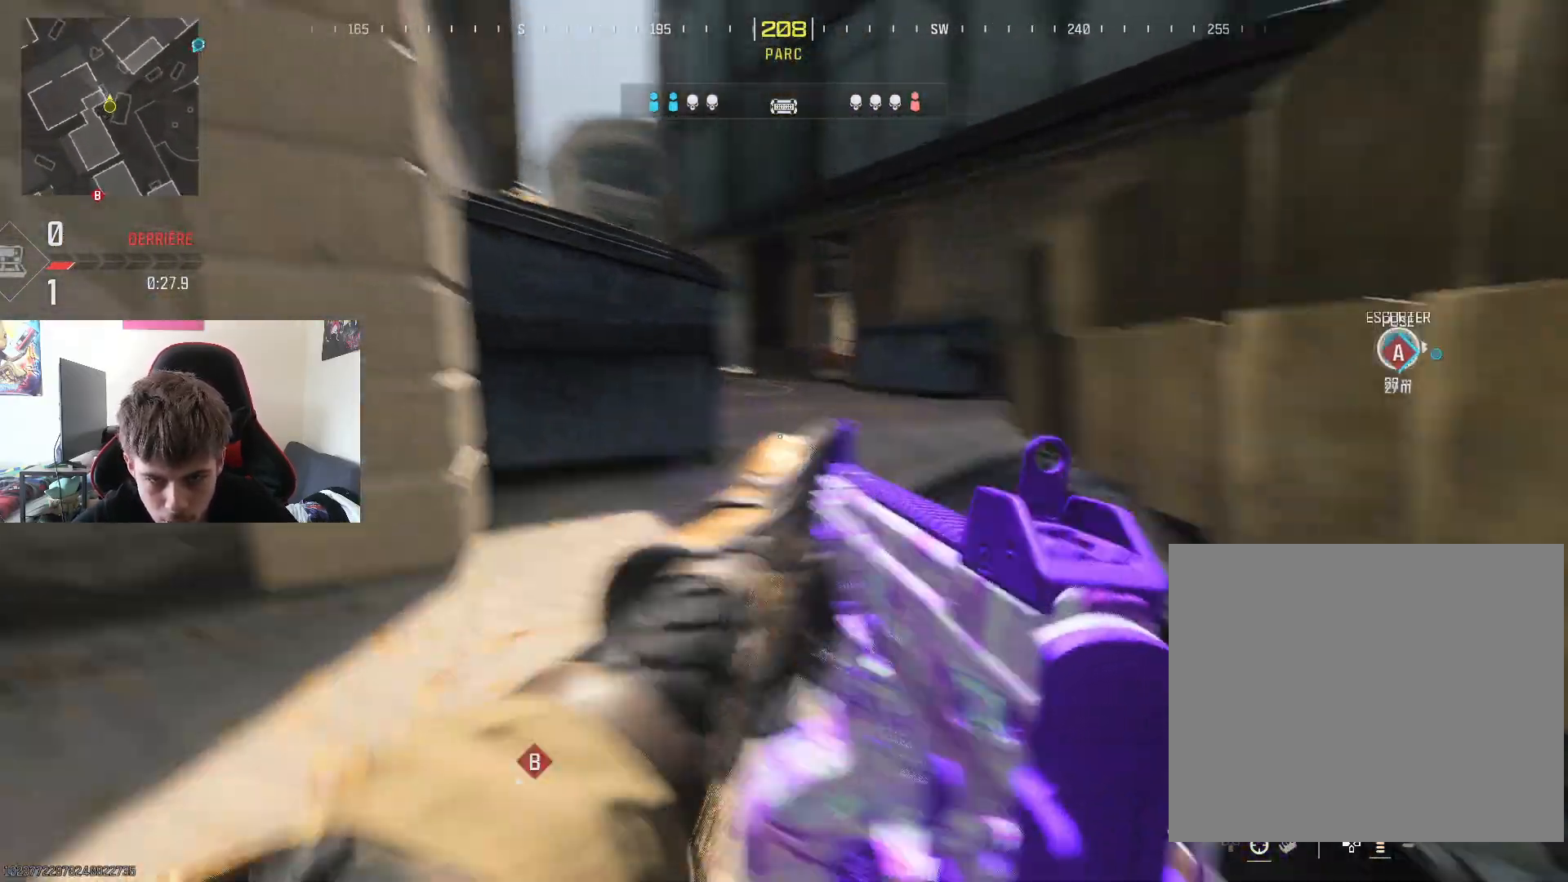
{"buttons": [], "left_stick": "up", "right_stick": "center", "events": [[84, "L3", "down"], [234, "L3", "up"], [251, "CROSS", "down"], [401, "CROSS", "up"]]}
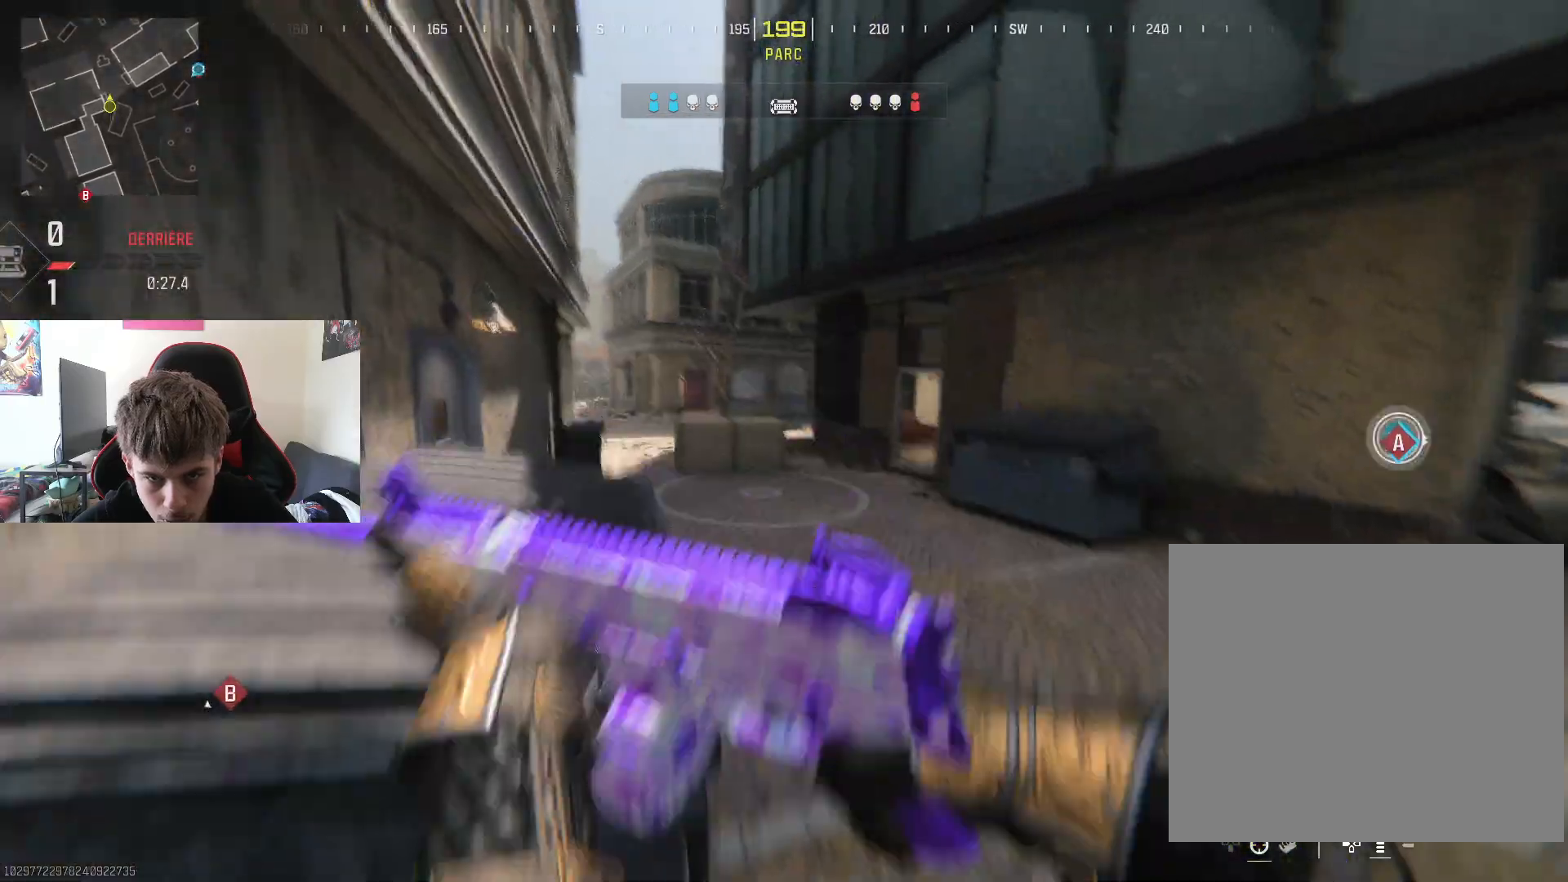
{"buttons": [], "left_stick": "up-right", "right_stick": "center", "events": [[500, "left_stick", "up-right"]]}
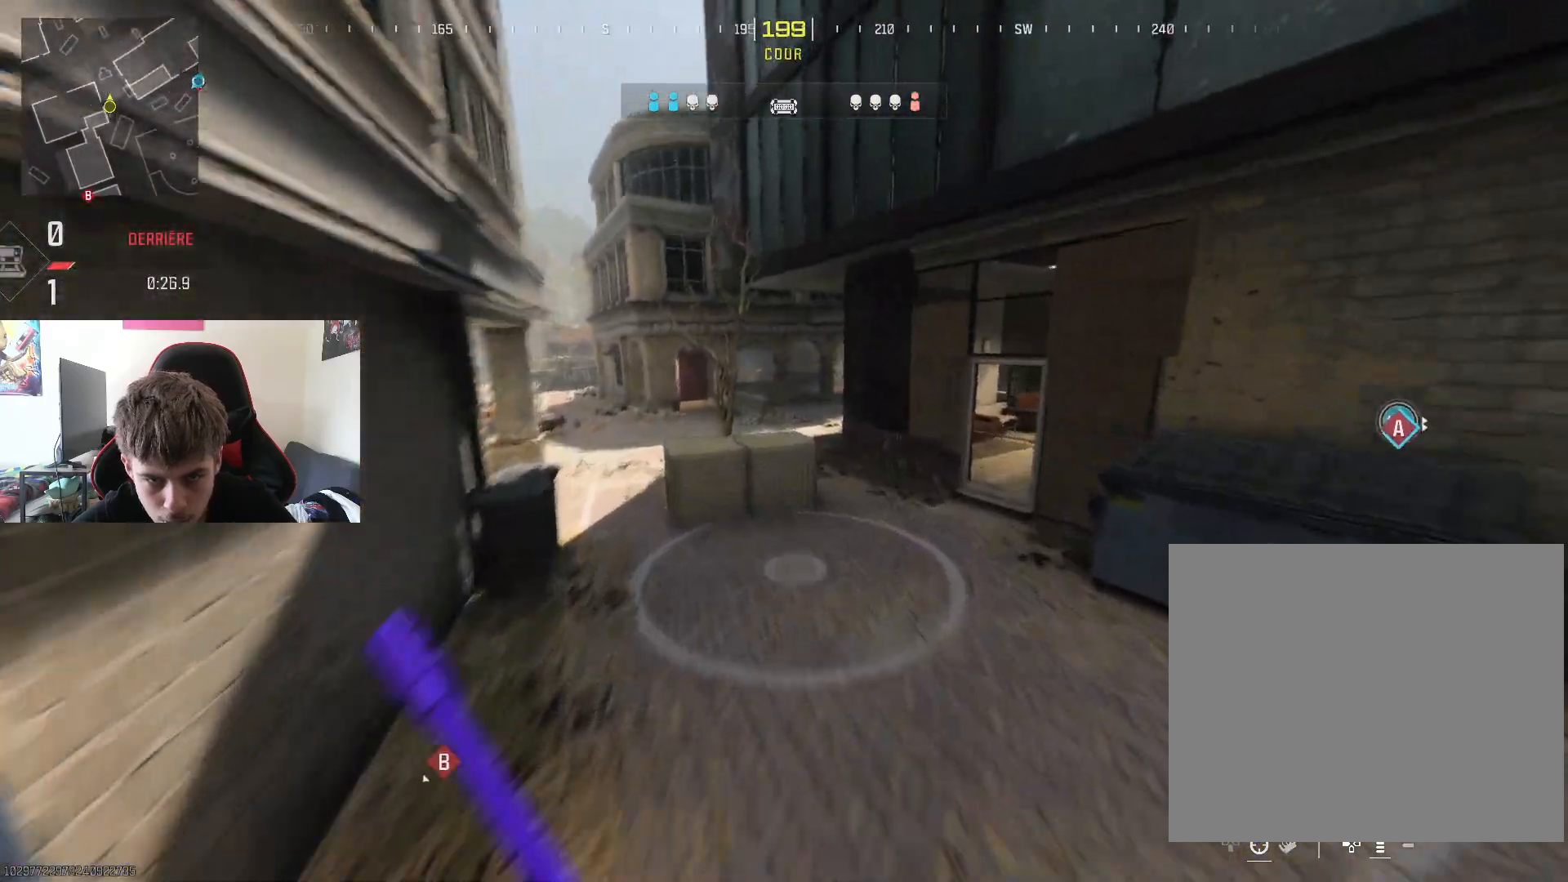
{"buttons": [], "left_stick": "up-right", "right_stick": "right", "events": [[134, "right_stick", "right"]]}
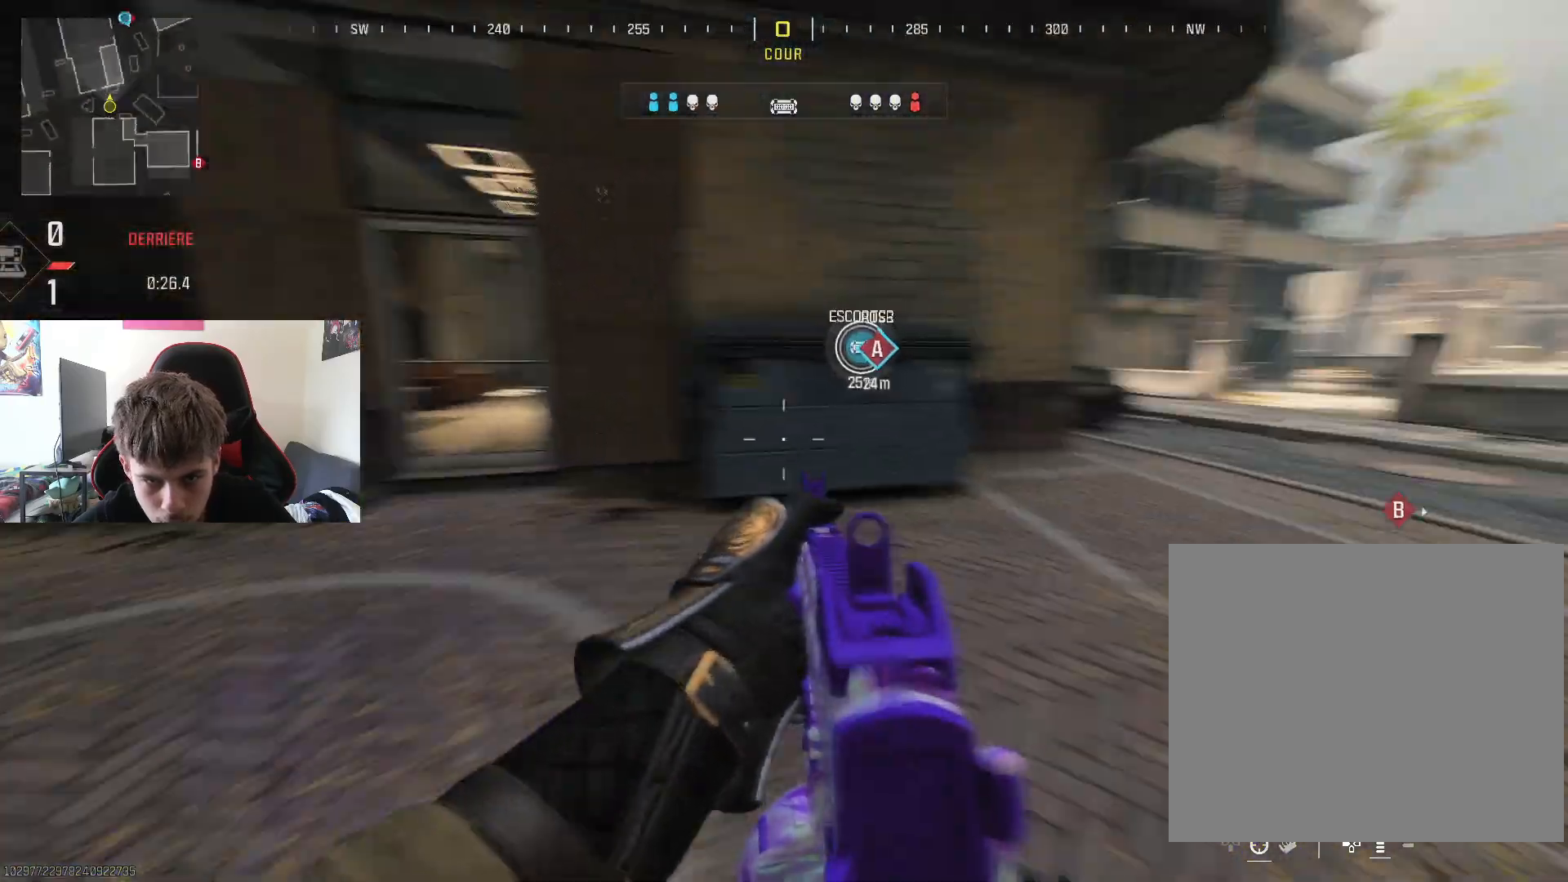
{"buttons": [], "left_stick": "up", "right_stick": "center", "events": [[16, "L3", "down"], [33, "right_stick", "center"], [50, "left_stick", "up"], [150, "L3", "up"], [217, "L3", "down"], [300, "right_stick", "left"], [350, "L3", "up"], [450, "right_stick", "center"]]}
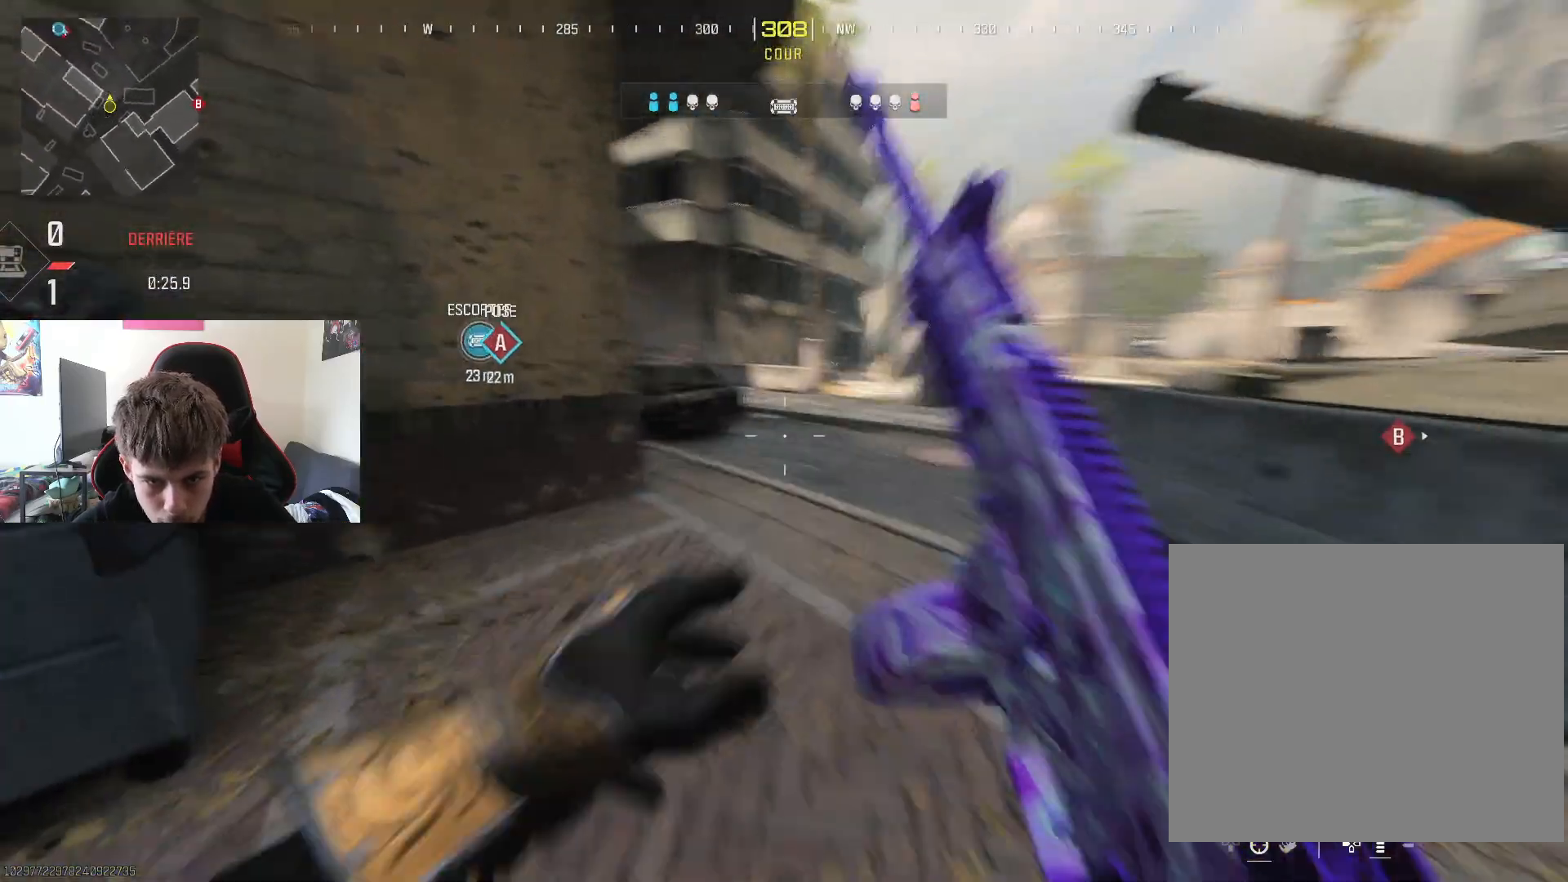
{"buttons": [], "left_stick": "up", "right_stick": "center", "events": [[150, "R3", "down"], [284, "R3", "up"], [284, "right_stick", "left"], [417, "right_stick", "center"]]}
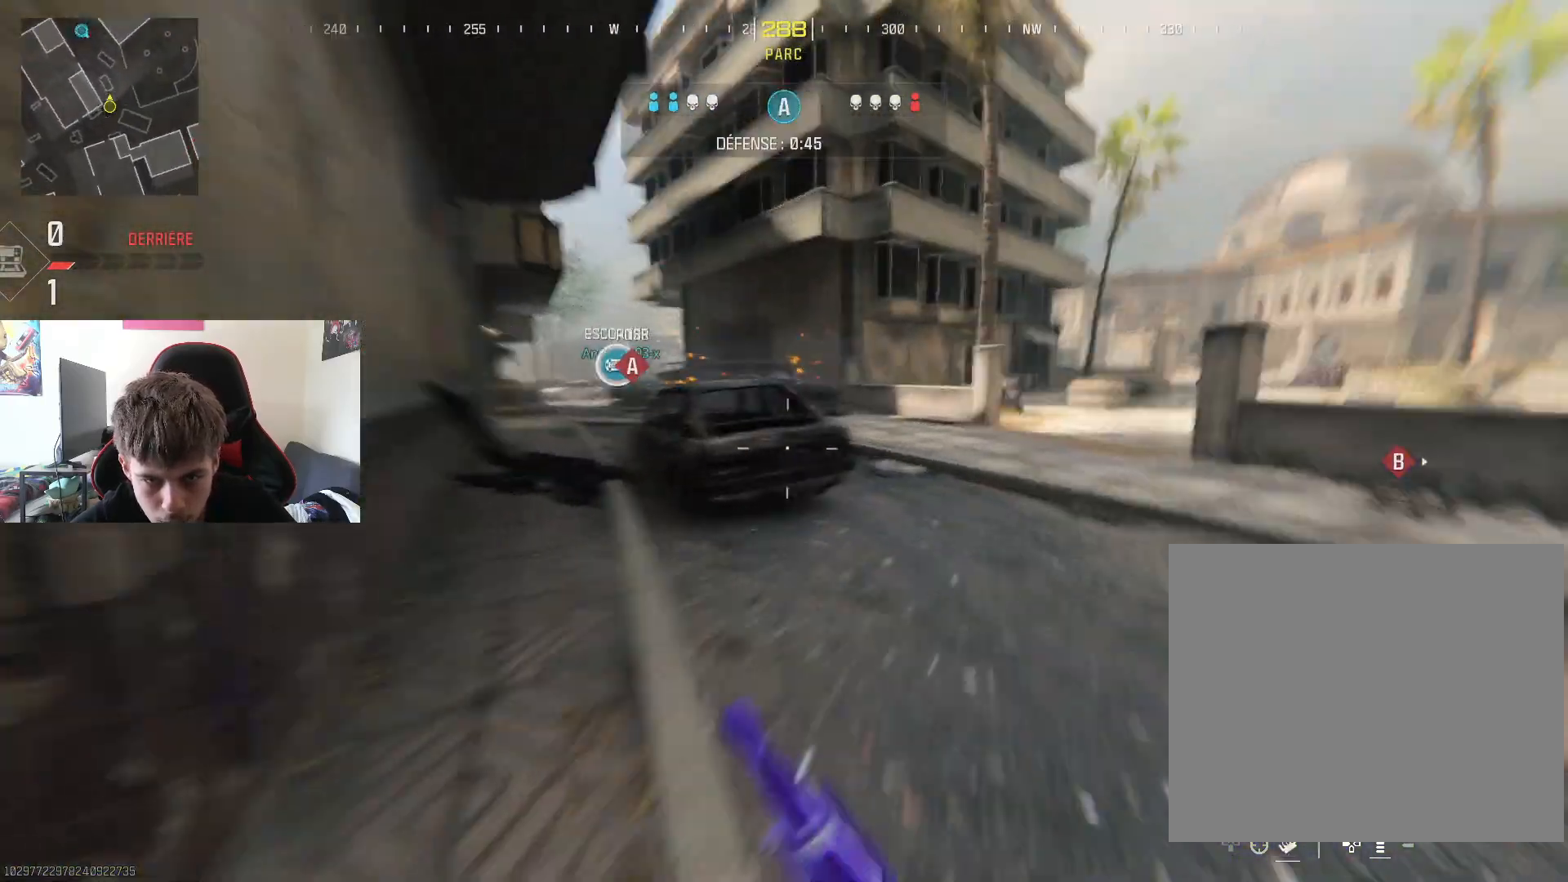
{"buttons": [], "left_stick": "up-left", "right_stick": "left", "events": [[150, "left_stick", "up-left"], [217, "CROSS", "down"], [317, "CROSS", "up"], [367, "right_stick", "left"]]}
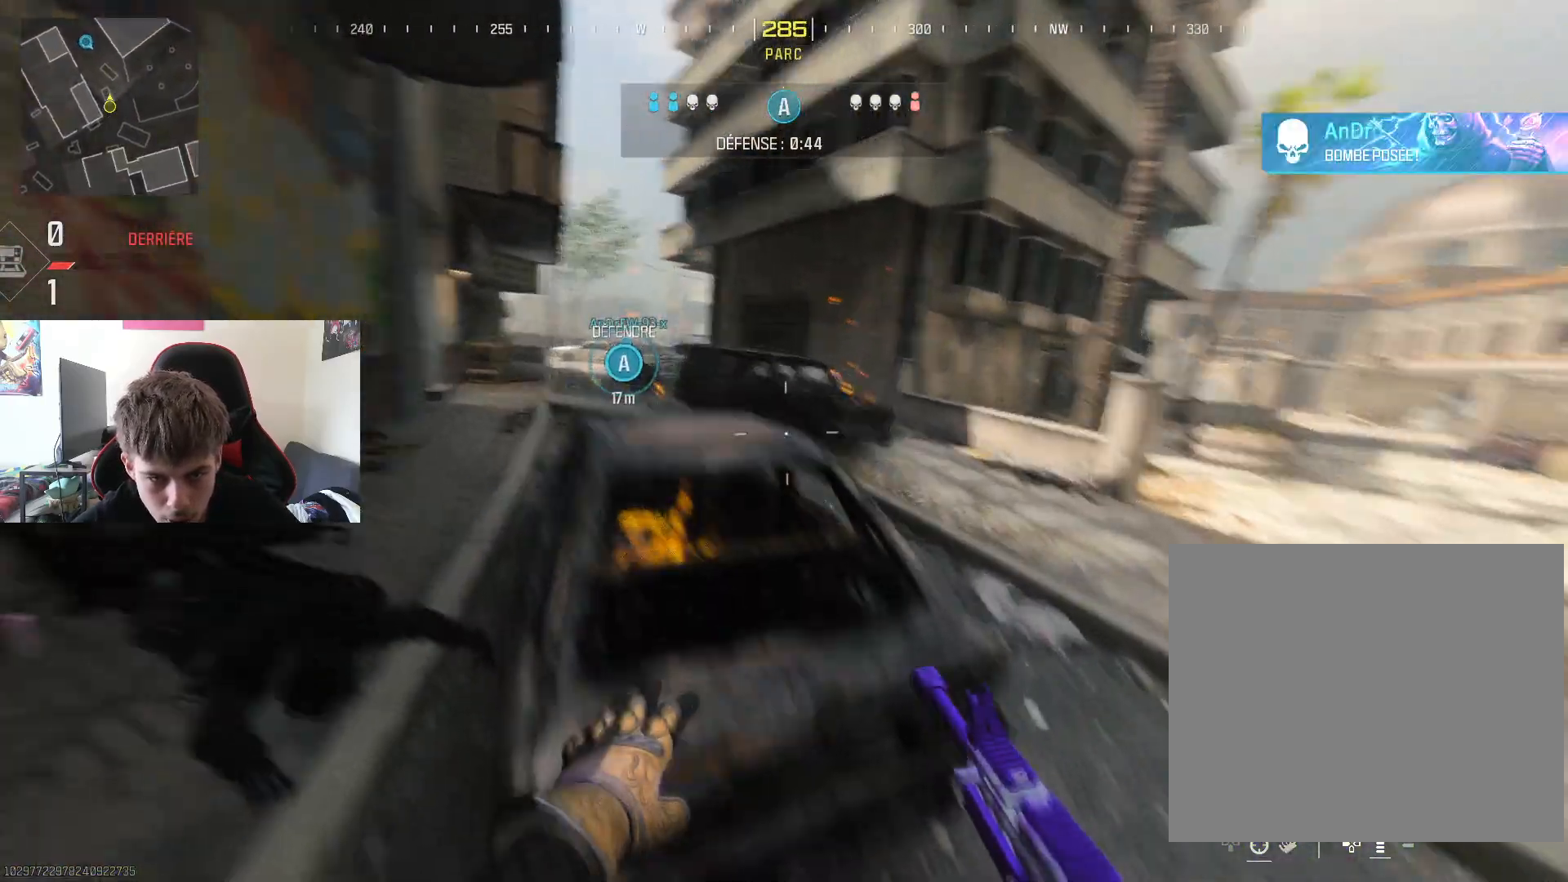
{"buttons": ["L3"], "left_stick": "up", "right_stick": "center", "events": [[34, "left_stick", "up"], [50, "right_stick", "center"], [217, "L3", "down"], [367, "L3", "up"], [451, "L3", "down"]]}
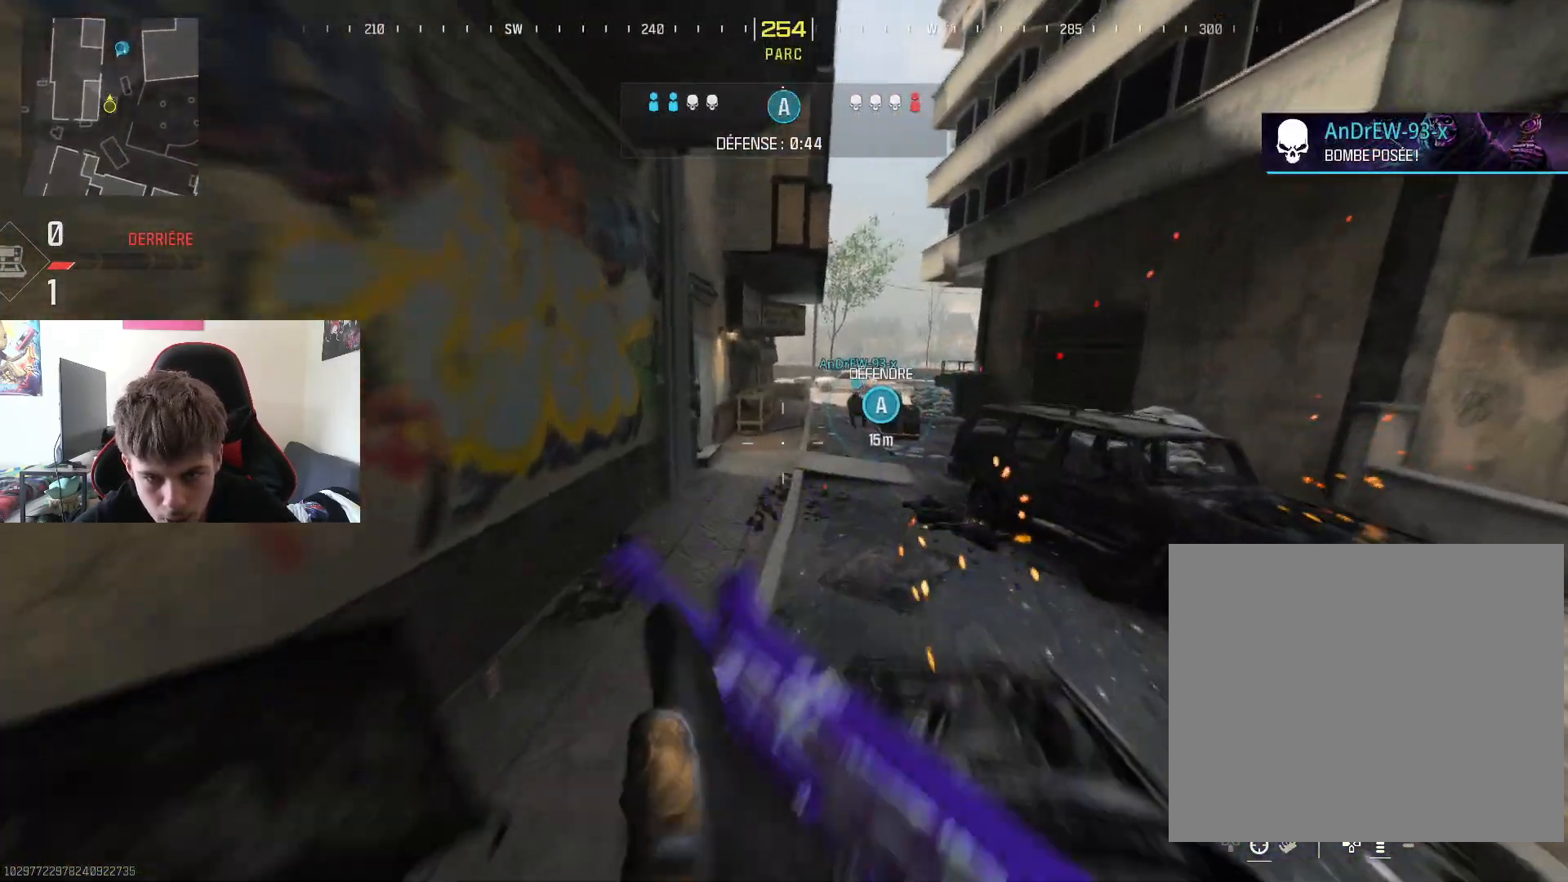
{"buttons": [], "left_stick": "up", "right_stick": "center", "events": [[83, "L3", "up"], [167, "L3", "down"], [283, "L3", "up"]]}
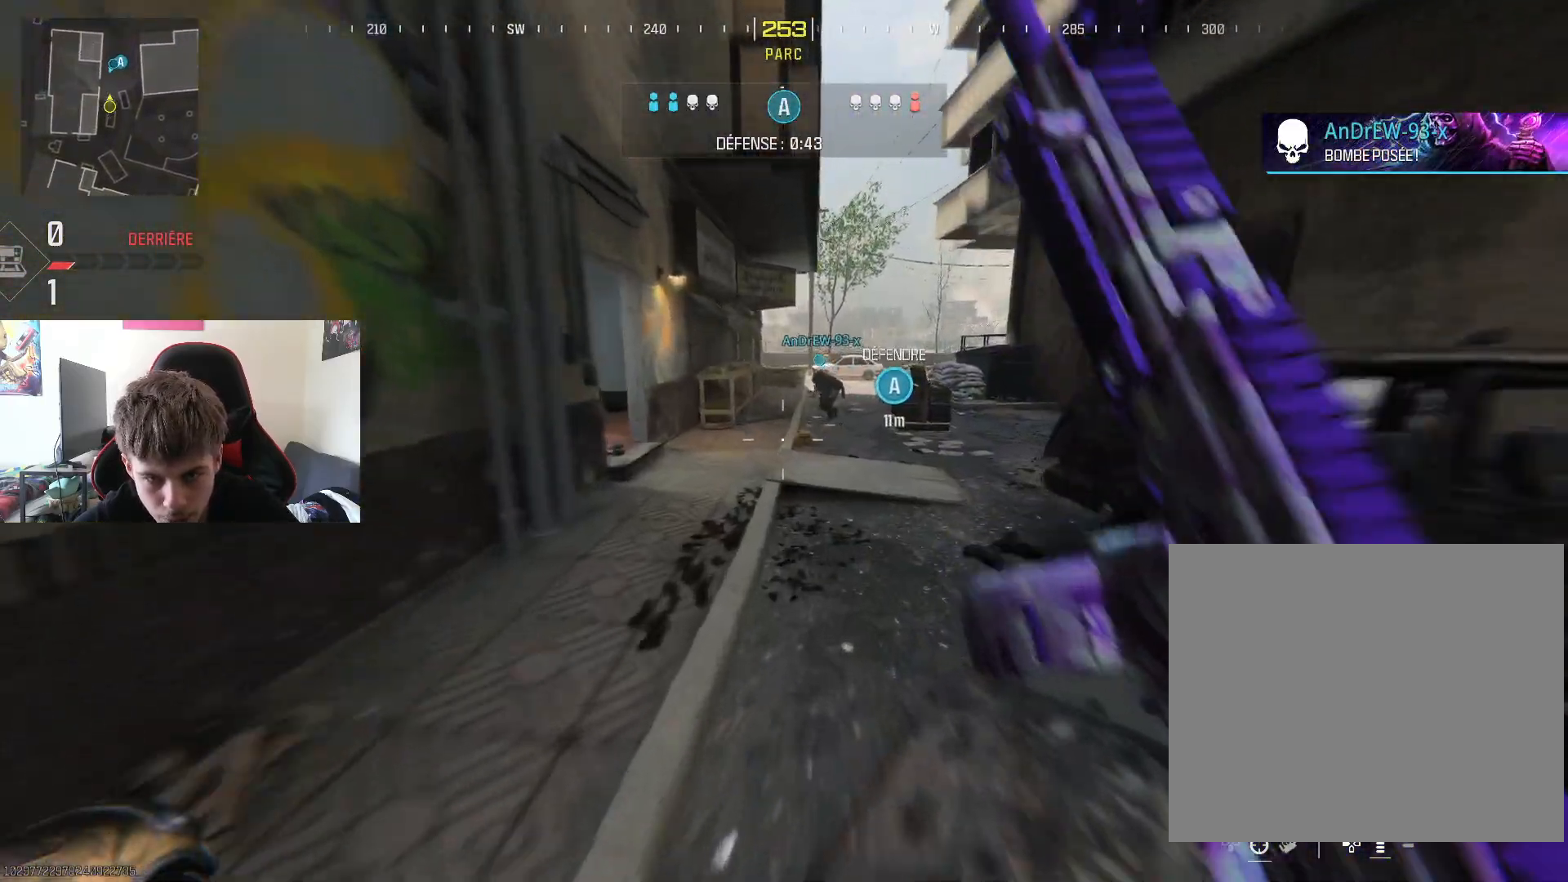
{"buttons": [], "left_stick": "up-right", "right_stick": "center", "events": [[34, "R3", "down"], [100, "right_stick", "left"], [150, "R3", "up"], [250, "right_stick", "center"], [451, "right_stick", "left"], [501, "left_stick", "up-right"], [501, "right_stick", "center"]]}
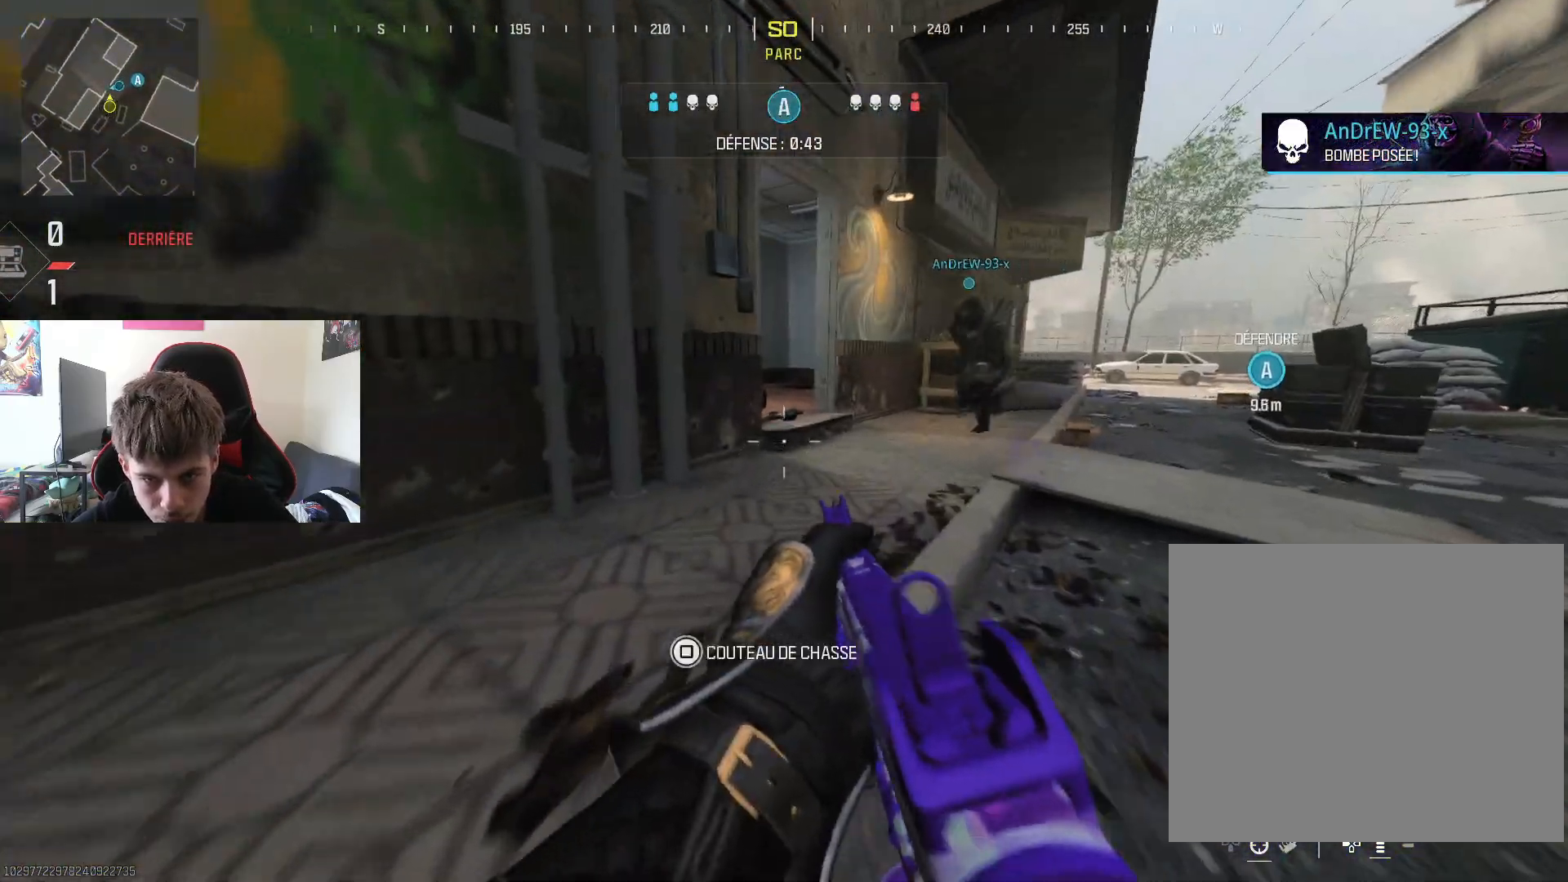
{"buttons": [], "left_stick": "up", "right_stick": "center", "events": [[83, "L3", "down"], [233, "L3", "up"], [300, "L3", "down"], [333, "left_stick", "up"], [434, "L3", "up"]]}
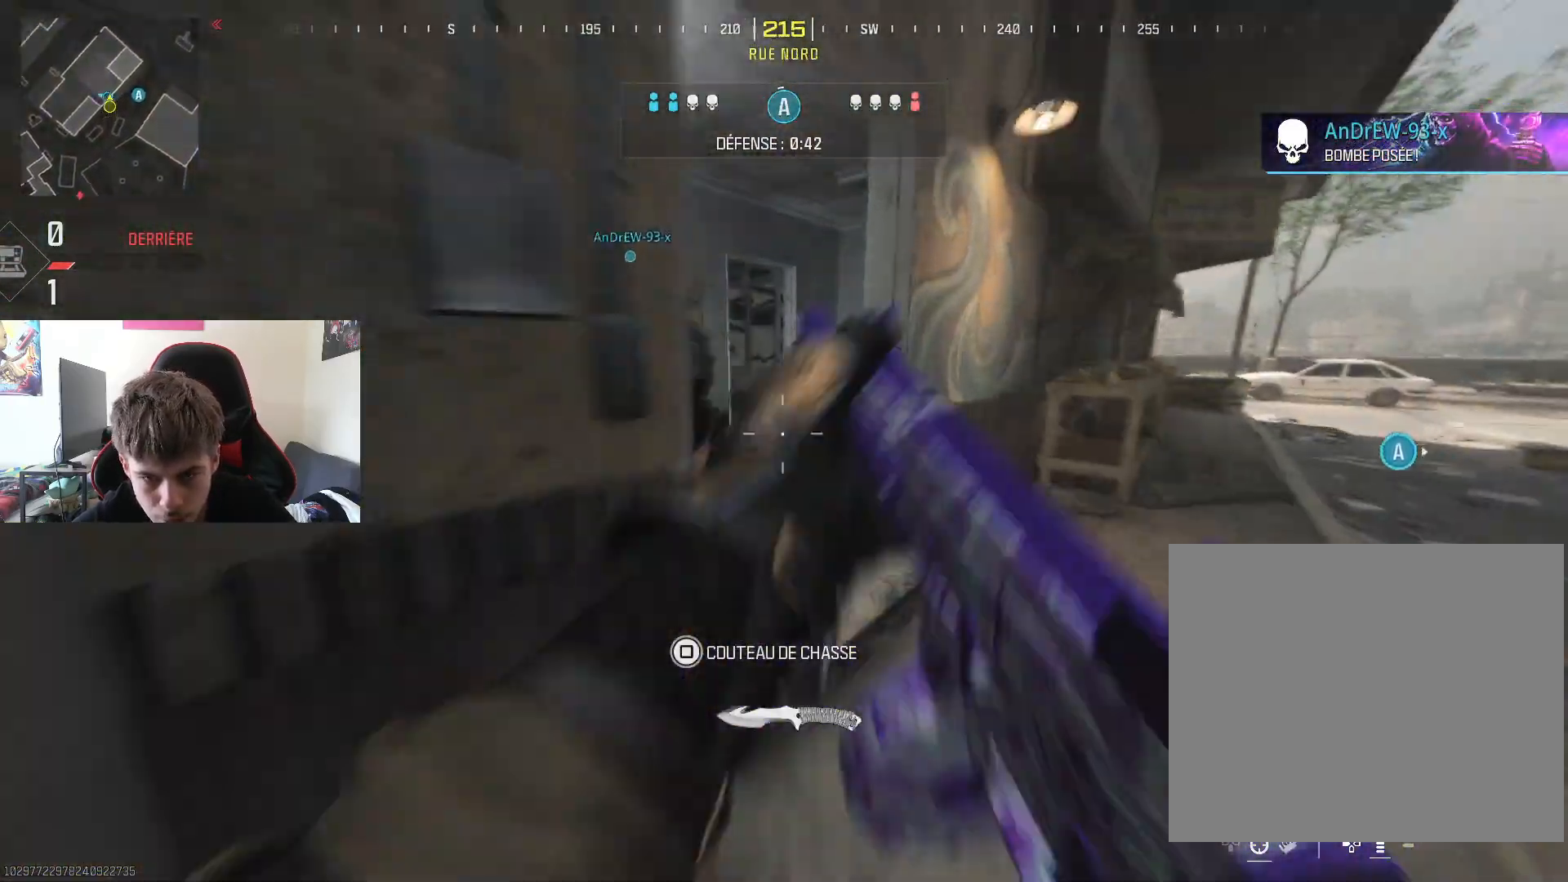
{"buttons": [], "left_stick": "up-right", "right_stick": "right", "events": [[67, "L3", "down"], [67, "right_stick", "left"], [117, "L3", "up"], [167, "R3", "down"], [200, "right_stick", "center"], [267, "left_stick", "up-right"], [284, "R3", "up"], [284, "right_stick", "right"], [334, "right_stick", "center"], [484, "right_stick", "right"]]}
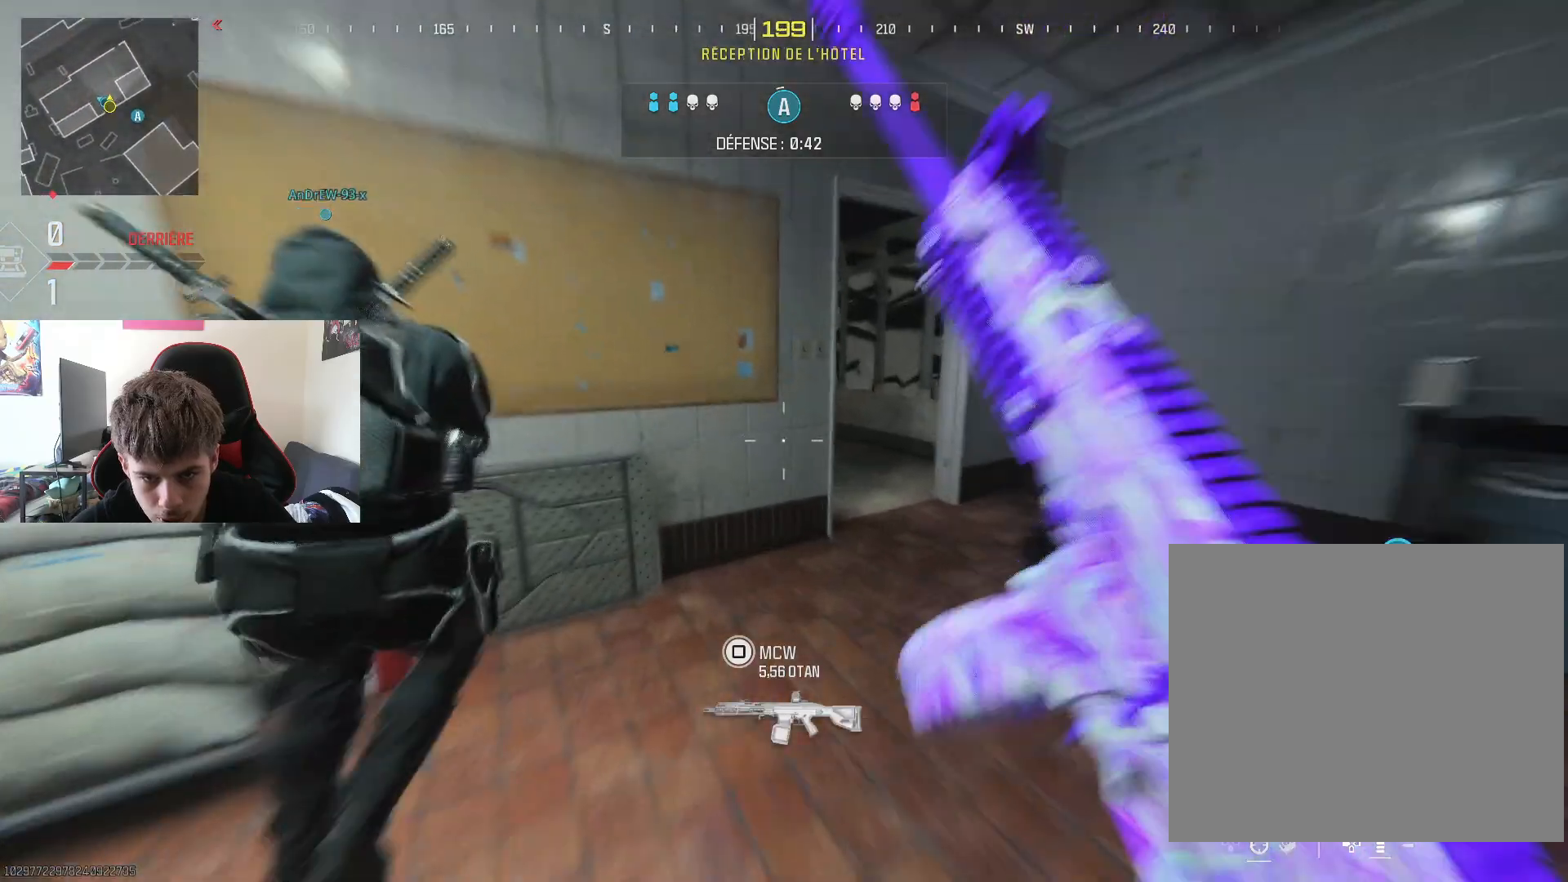
{"buttons": [], "left_stick": "left", "right_stick": "center", "events": [[117, "left_stick", "up"], [250, "left_stick", "down-left"], [300, "left_stick", "center"], [383, "left_stick", "left"], [484, "right_stick", "center"]]}
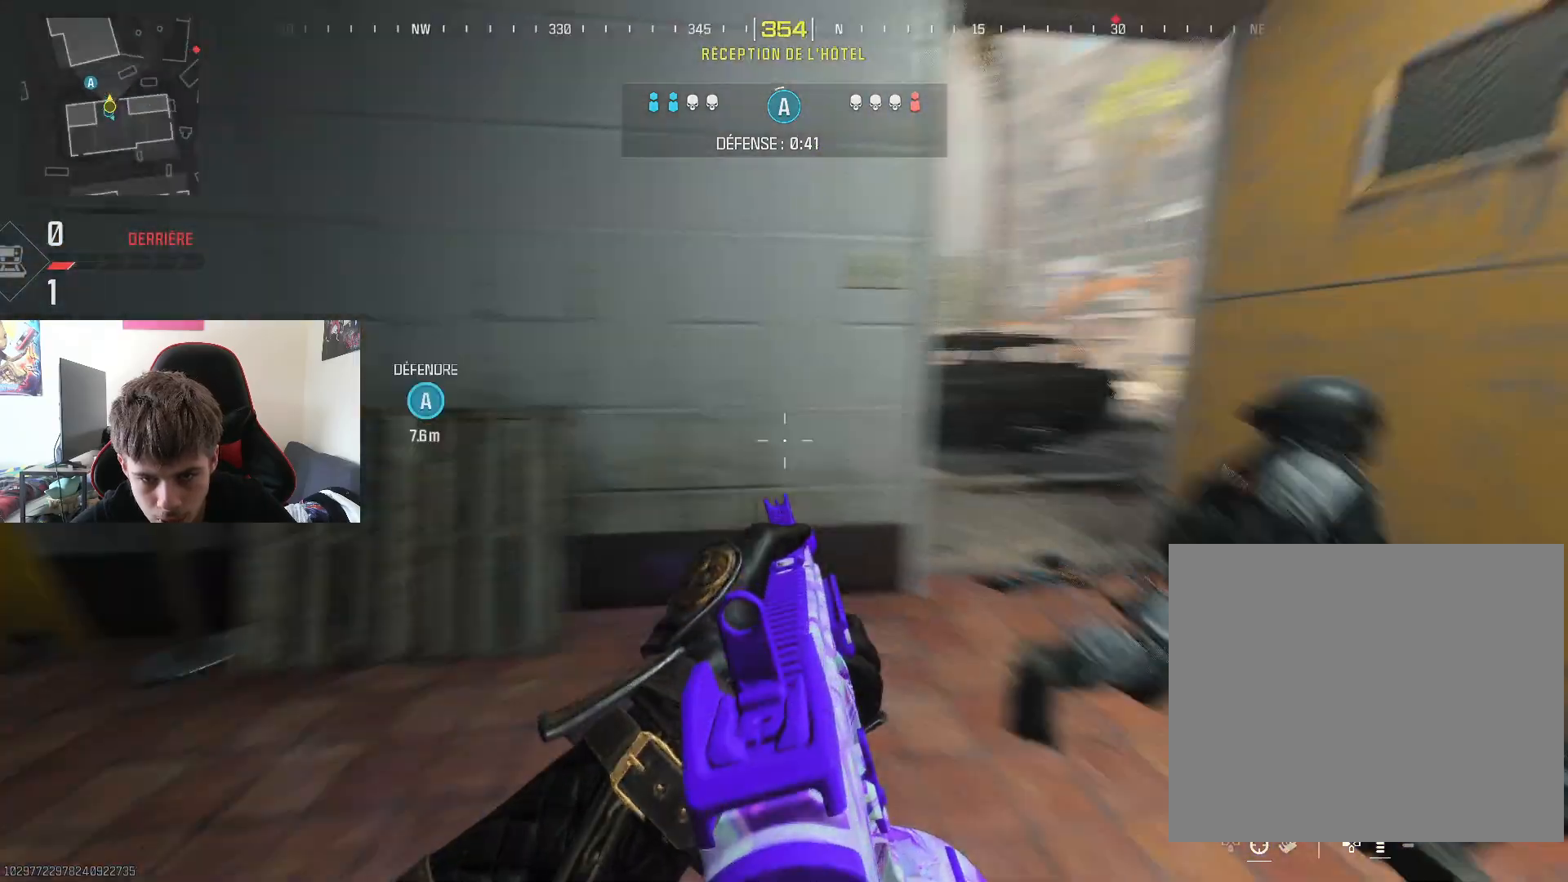
{"buttons": [], "left_stick": "up-right", "right_stick": "center", "events": [[67, "left_stick", "up-left"], [317, "left_stick", "up-right"], [367, "right_stick", "up"], [467, "right_stick", "center"]]}
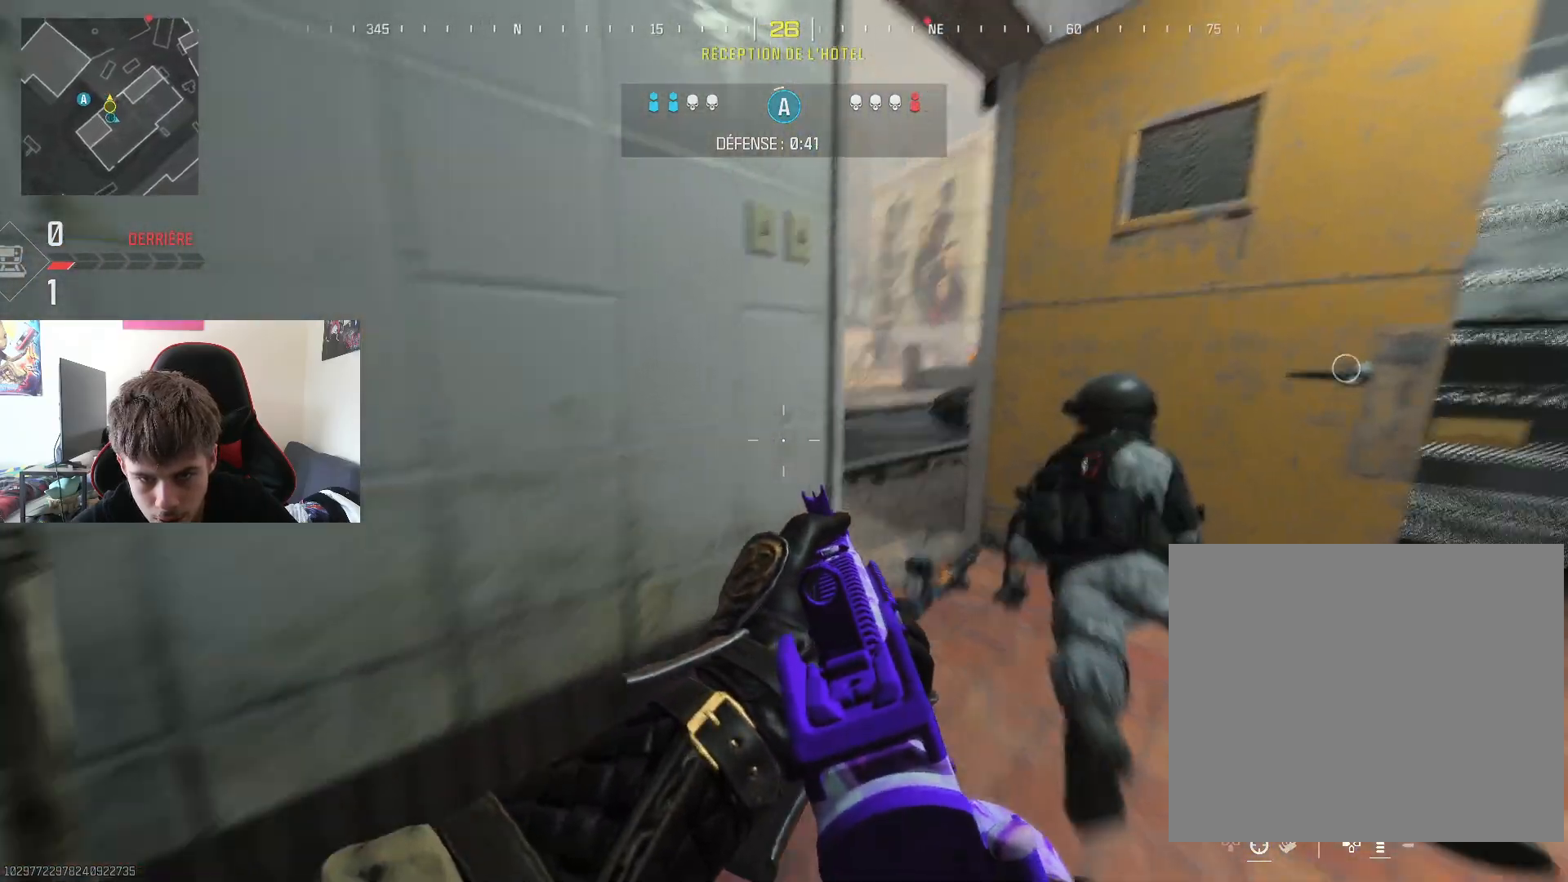
{"buttons": ["L2"], "left_stick": "center", "right_stick": "center", "events": [[16, "L2", "down"], [183, "right_stick", "left"], [217, "left_stick", "center"], [300, "right_stick", "center"]]}
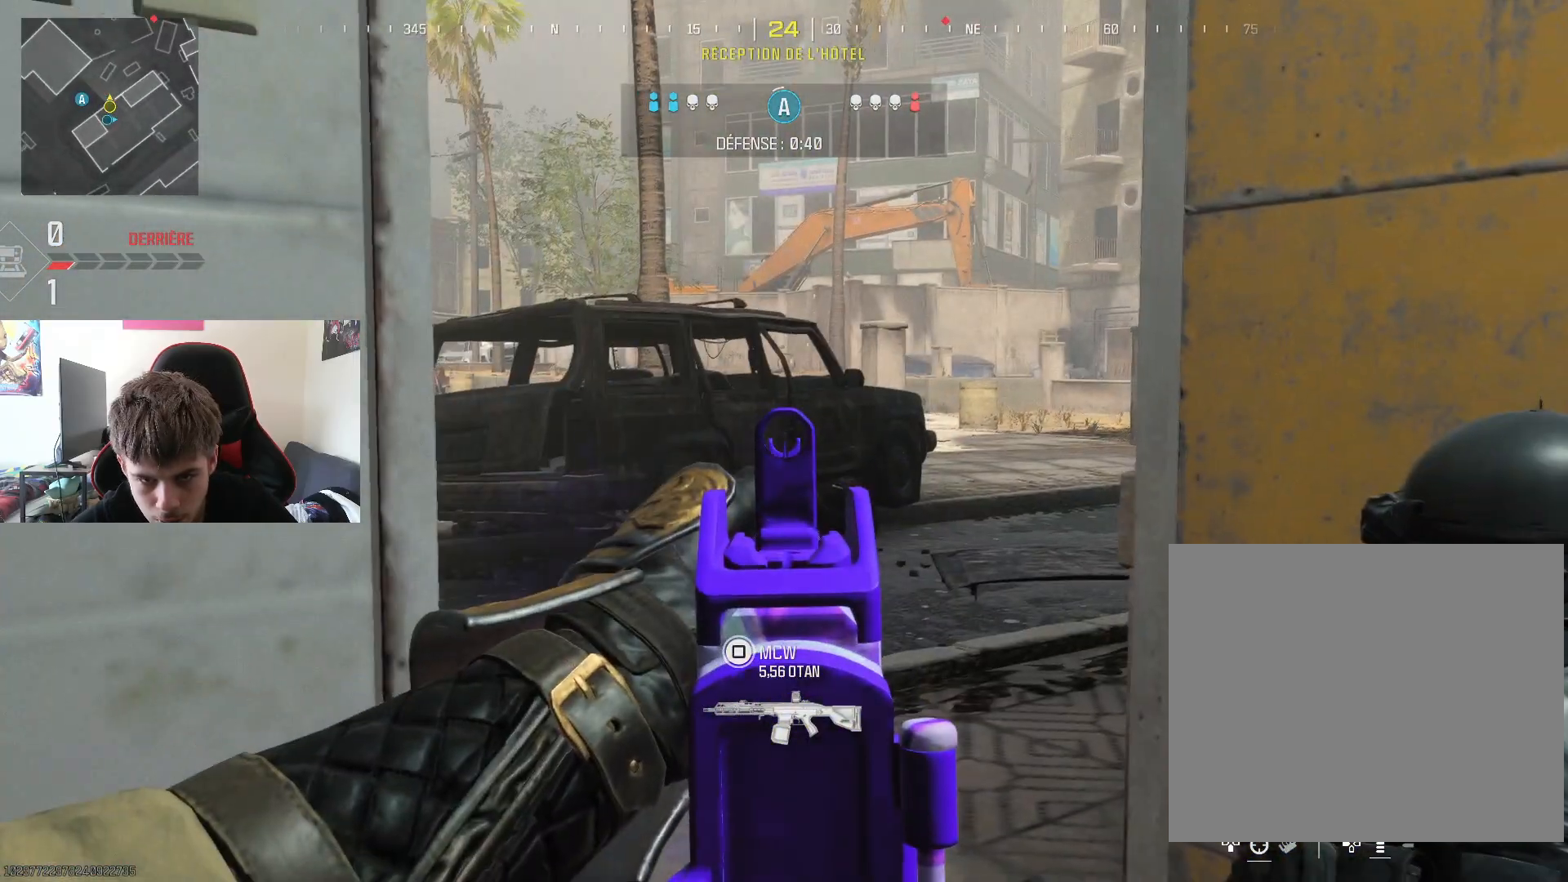
{"buttons": ["L2"], "left_stick": "right", "right_stick": "center", "events": [[117, "left_stick", "left"], [334, "left_stick", "center"], [401, "left_stick", "right"]]}
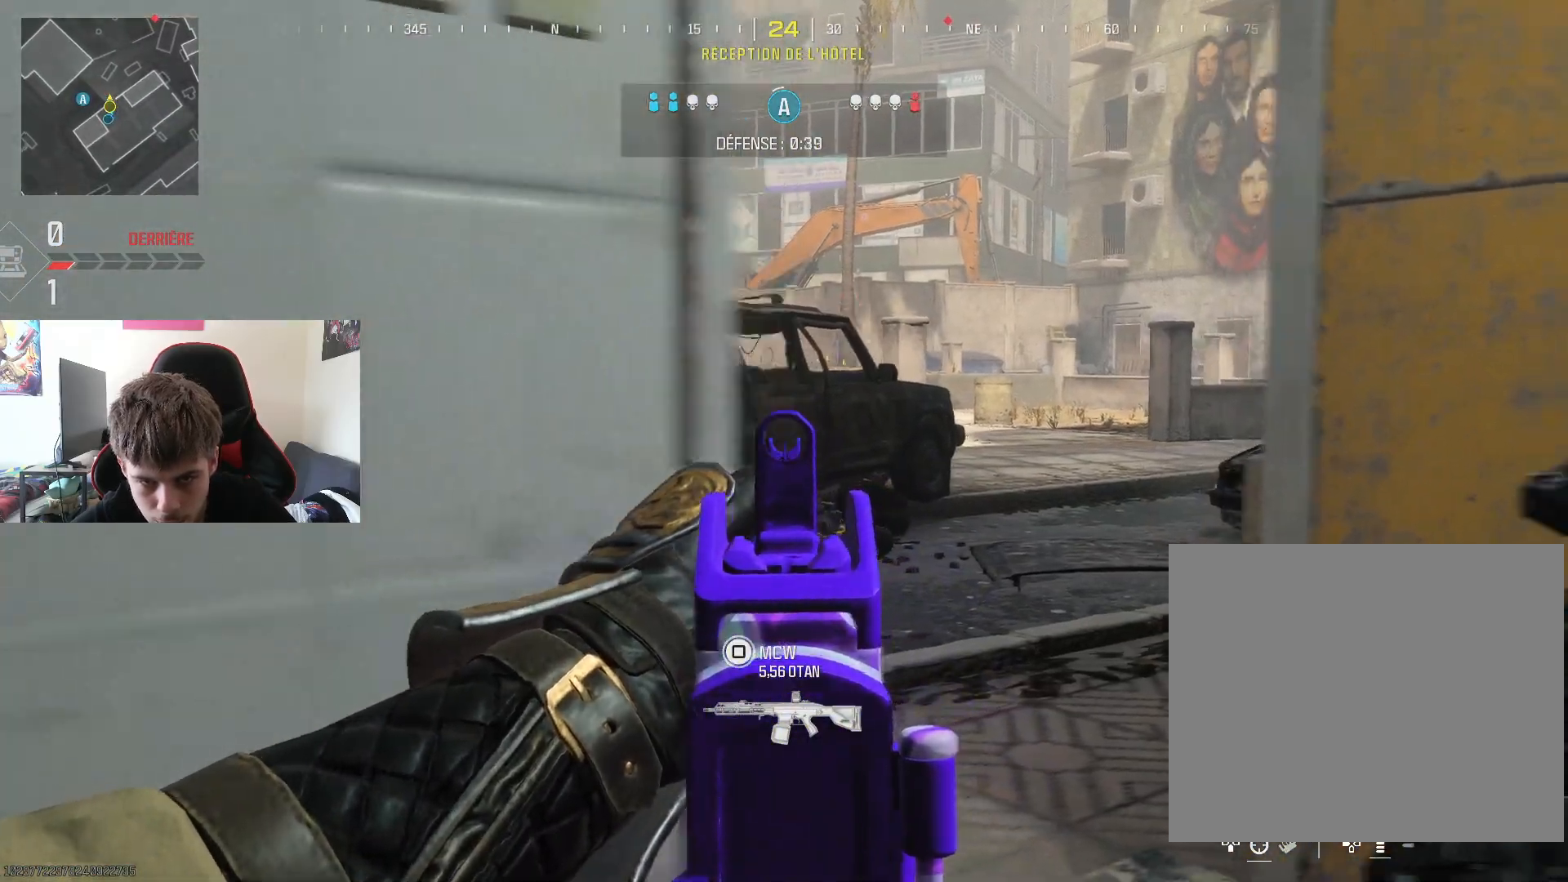
{"buttons": ["L2"], "left_stick": "right", "right_stick": "center", "events": [[83, "left_stick", "center"], [83, "right_stick", "left"], [250, "right_stick", "center"], [300, "left_stick", "right"]]}
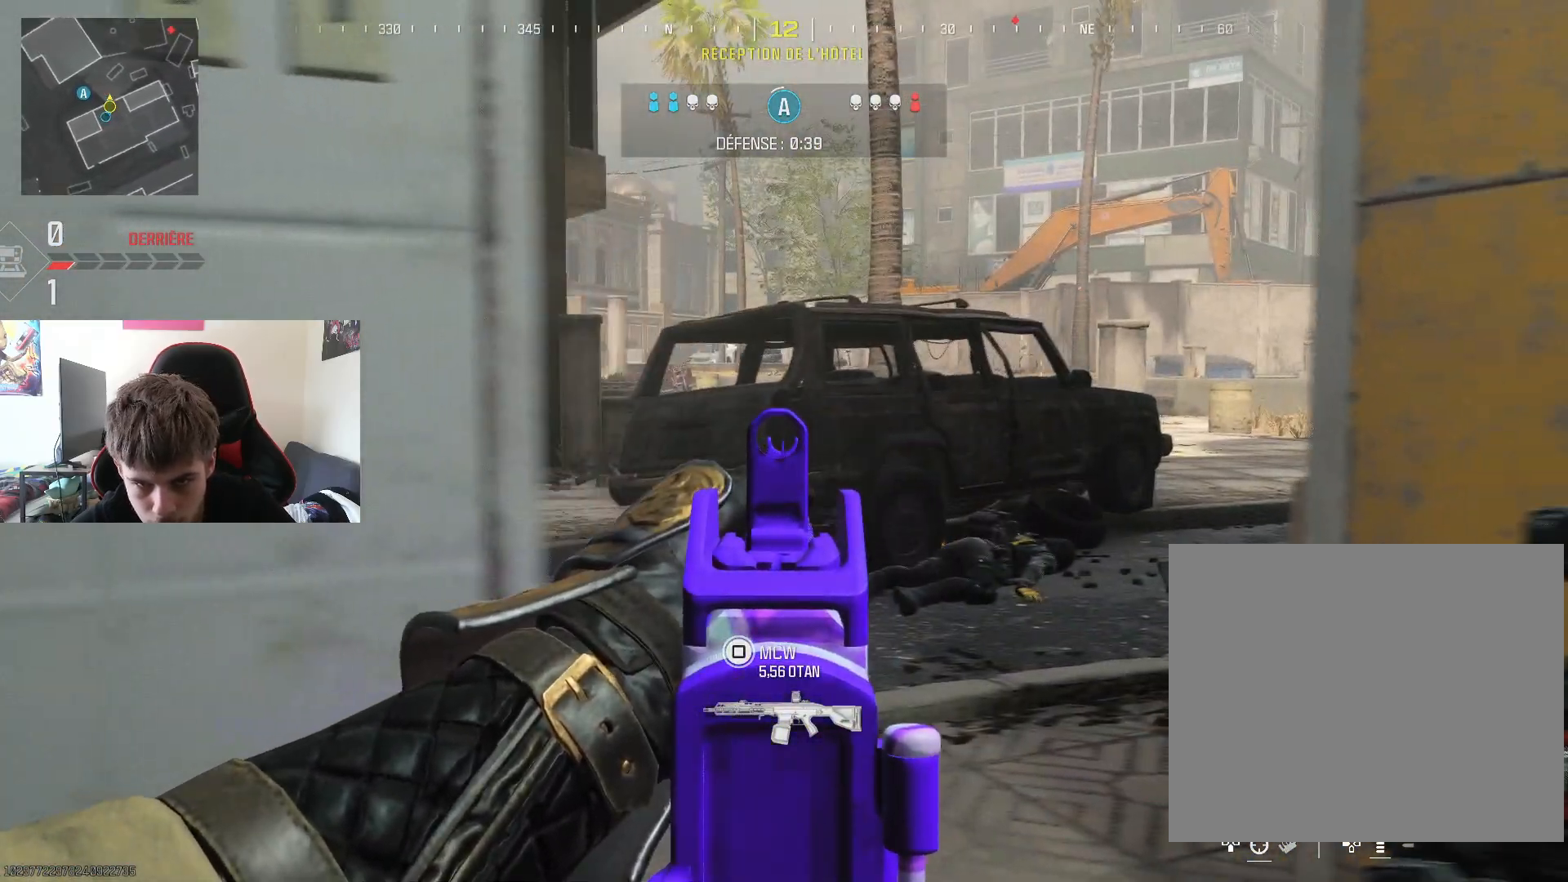
{"buttons": ["L2"], "left_stick": "left", "right_stick": "center", "events": [[217, "left_stick", "left"]]}